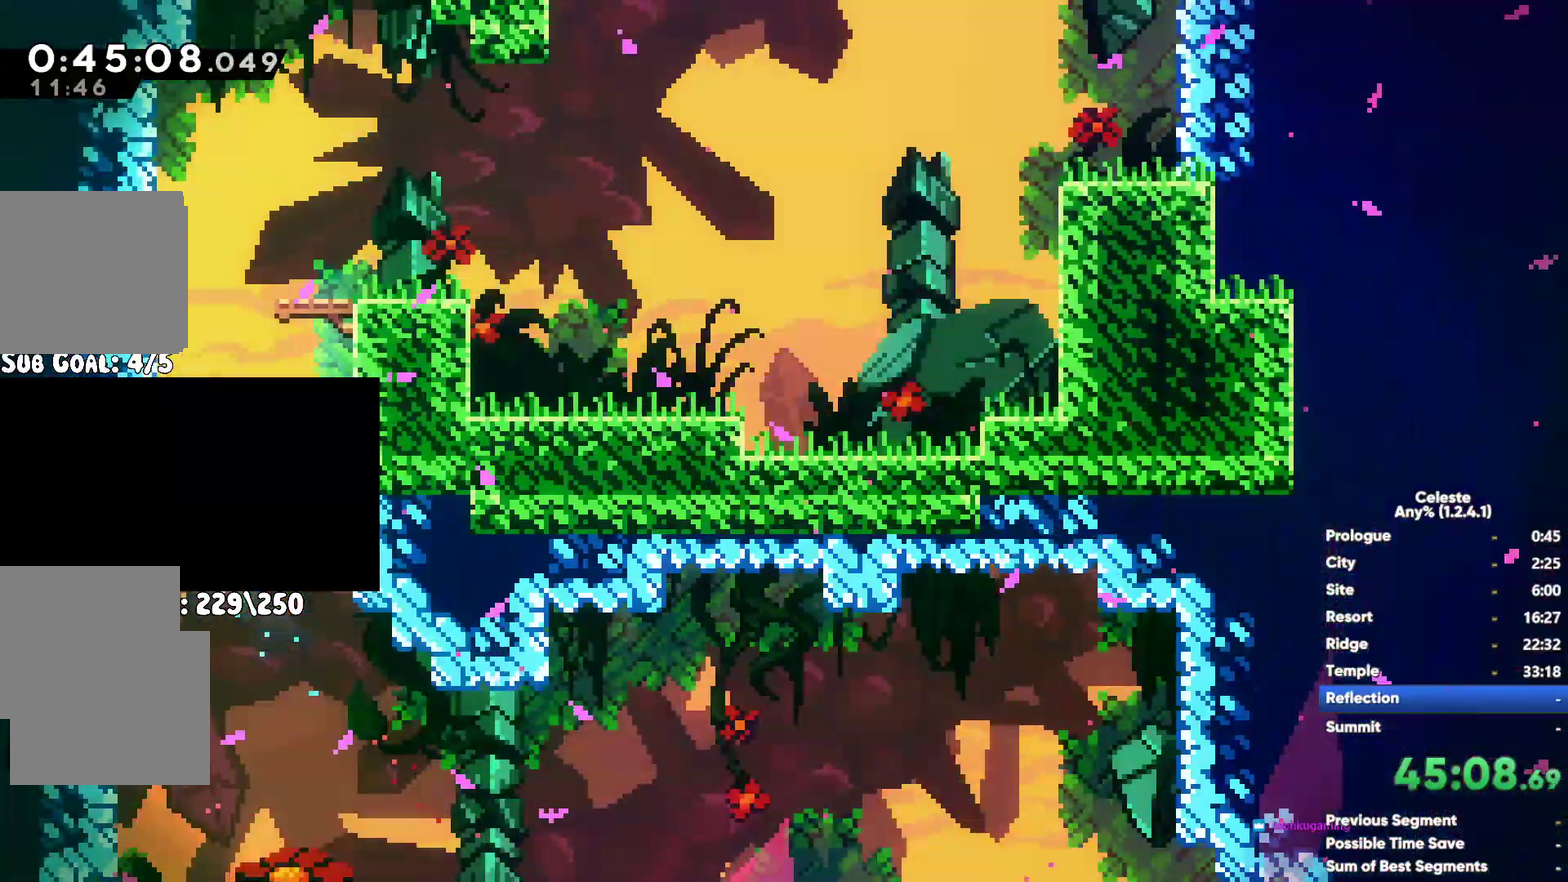
Gameplay with a controller (Xbox layout); each line is a JSON object with the inputs held at the frame after it. "events" lists button and stick changes between this image and that frame as [ms after this image, input, new state], when the widget could be followed in between.
{"buttons": ["X"], "left_stick": "up-left", "right_stick": "center", "events": [[33, "A", "down"], [350, "left_stick", "up"], [383, "A", "up"], [417, "X", "down"], [433, "left_stick", "up-left"]]}
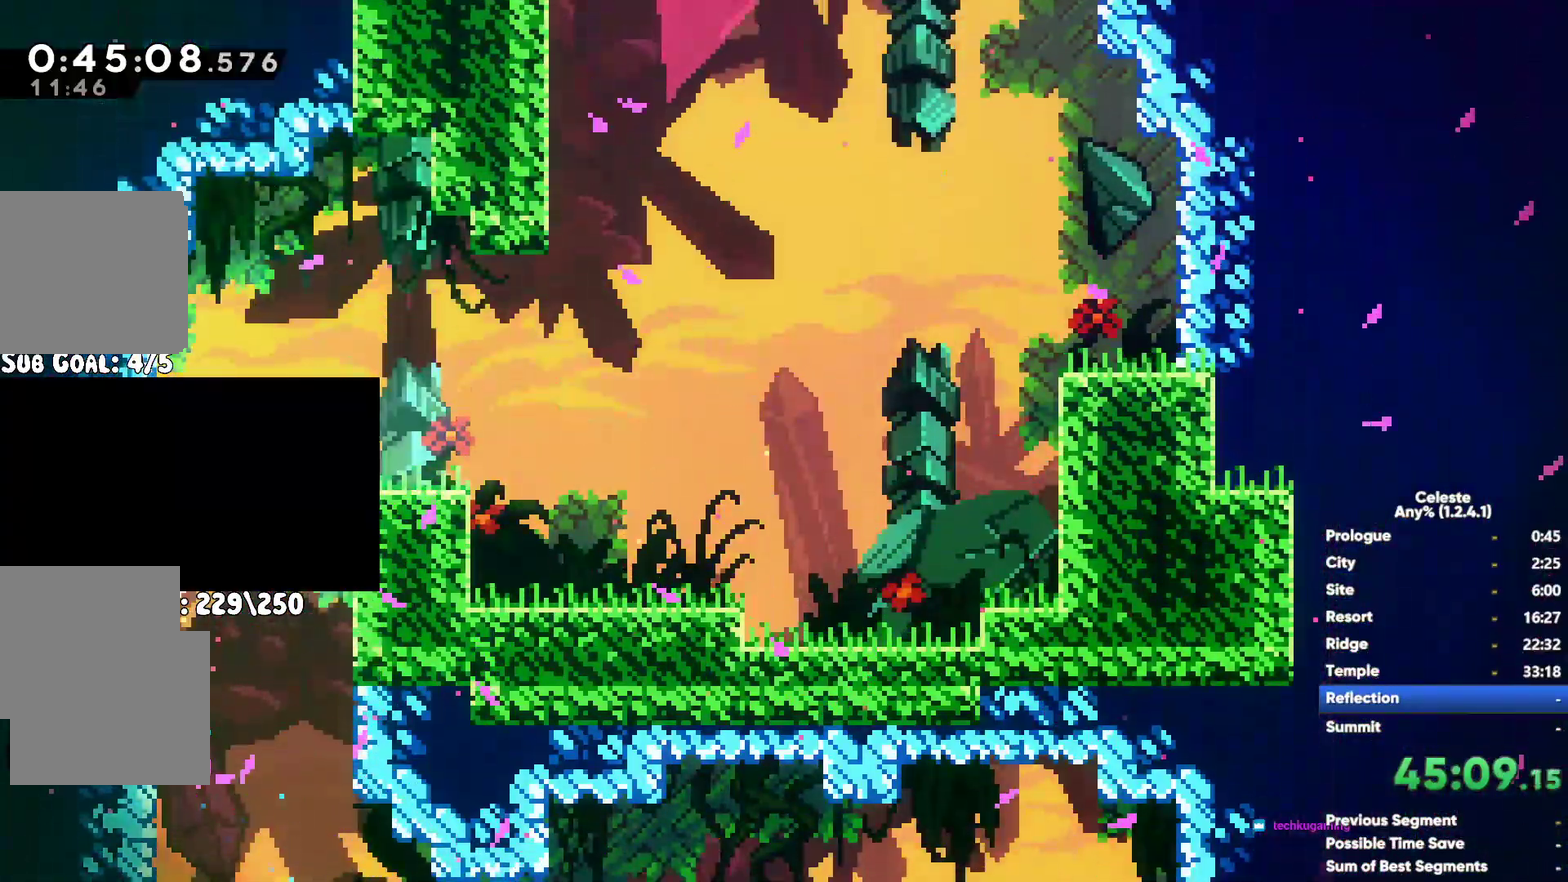
{"buttons": ["R1"], "left_stick": "up-left", "right_stick": "center", "events": [[67, "X", "up"], [150, "R1", "down"], [183, "A", "down"], [317, "A", "up"], [367, "A", "down"], [467, "A", "up"]]}
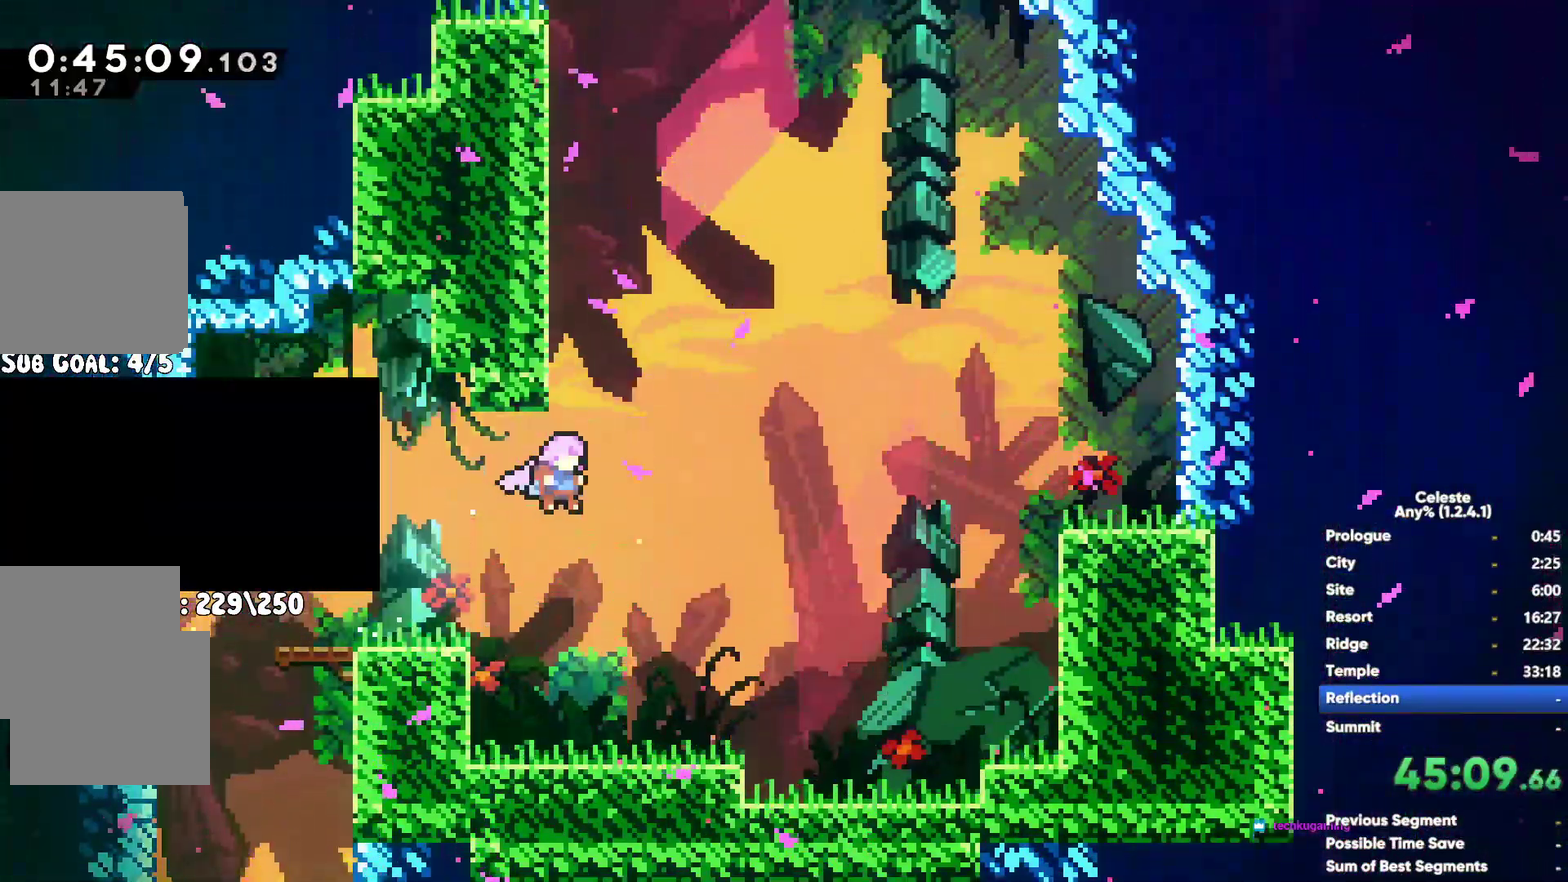
{"buttons": [], "left_stick": "up-left", "right_stick": "center", "events": [[67, "A", "down"], [200, "A", "up"], [300, "X", "down"], [367, "R1", "up"], [433, "X", "up"]]}
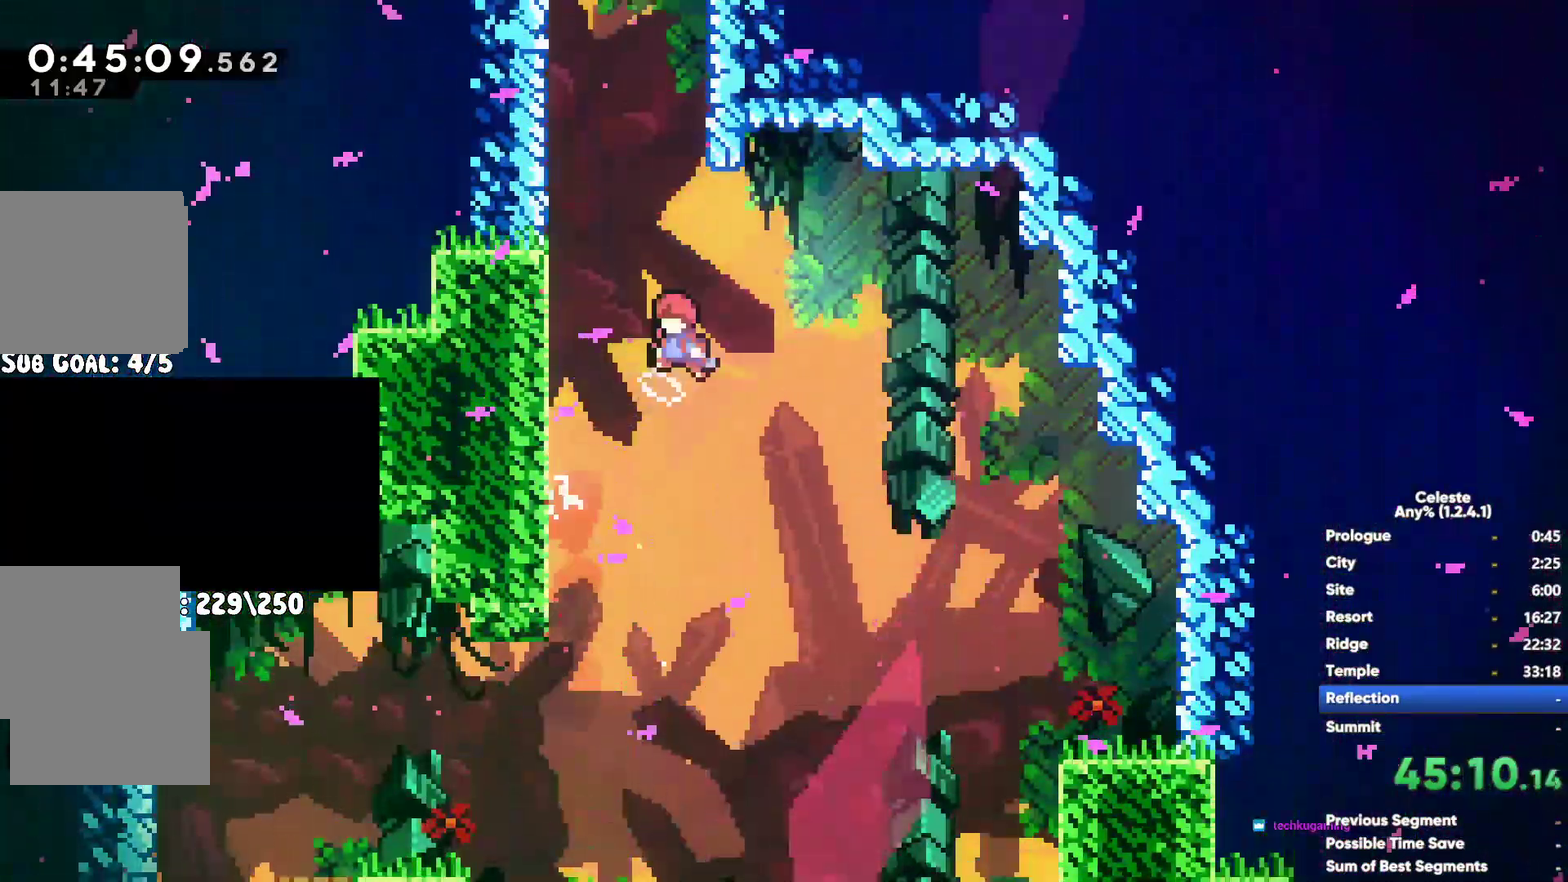
{"buttons": ["A", "R1"], "left_stick": "up", "right_stick": "center", "events": [[17, "X", "down"], [50, "R1", "down"], [100, "X", "up"], [167, "A", "down"], [300, "A", "up"], [367, "A", "down"], [433, "left_stick", "up"]]}
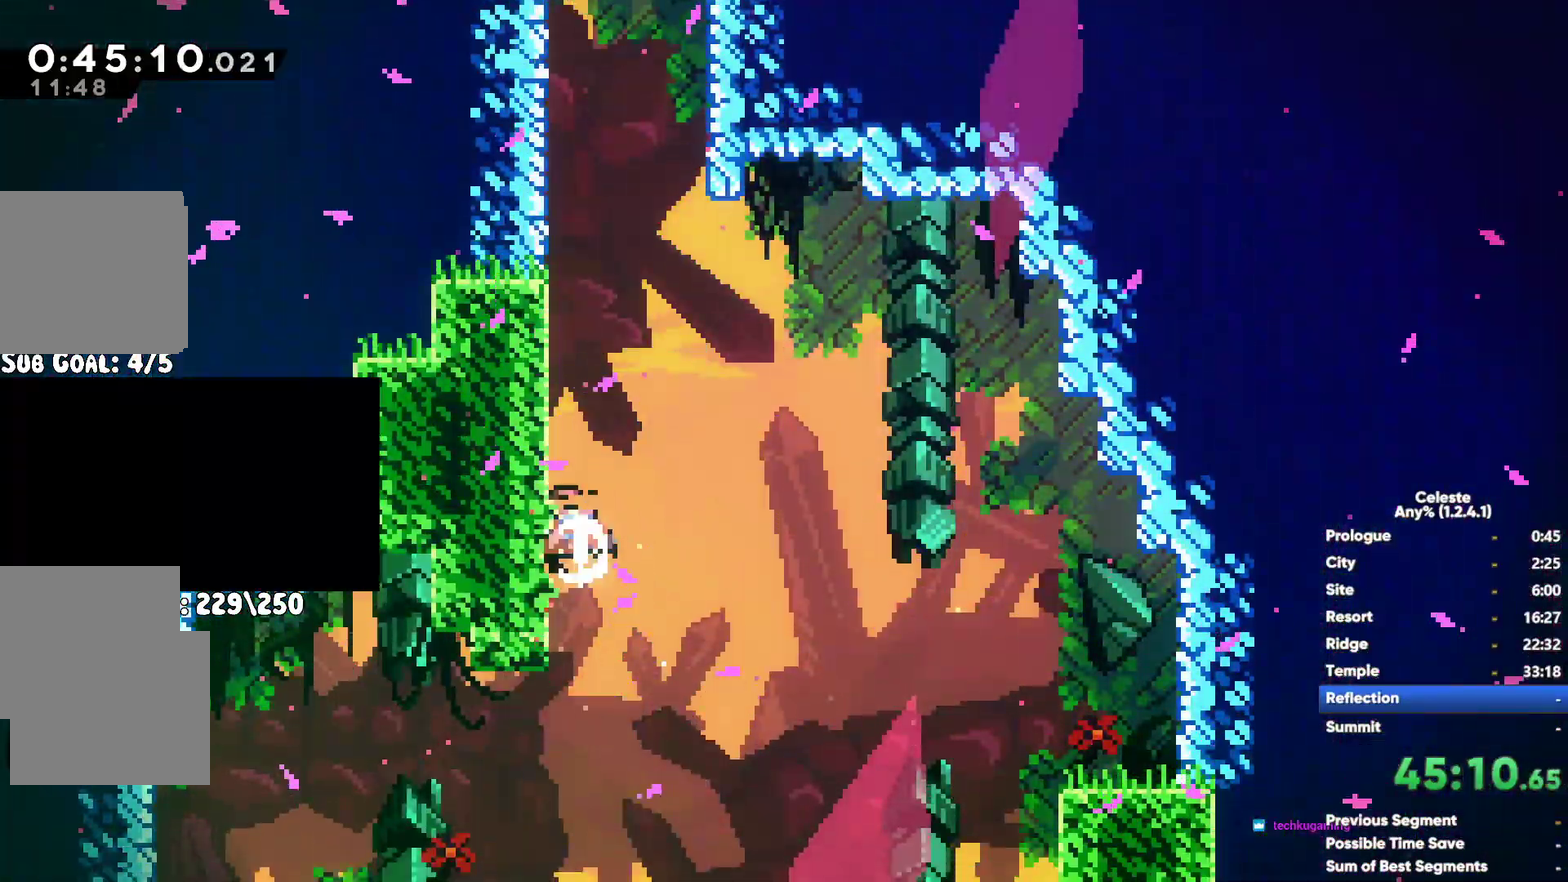
{"buttons": ["A"], "left_stick": "up-left", "right_stick": "center", "events": [[17, "A", "up"], [67, "A", "down"], [200, "A", "up"], [250, "R1", "up"], [283, "A", "down"], [300, "left_stick", "left"], [400, "A", "up"], [467, "A", "down"], [500, "left_stick", "up-left"]]}
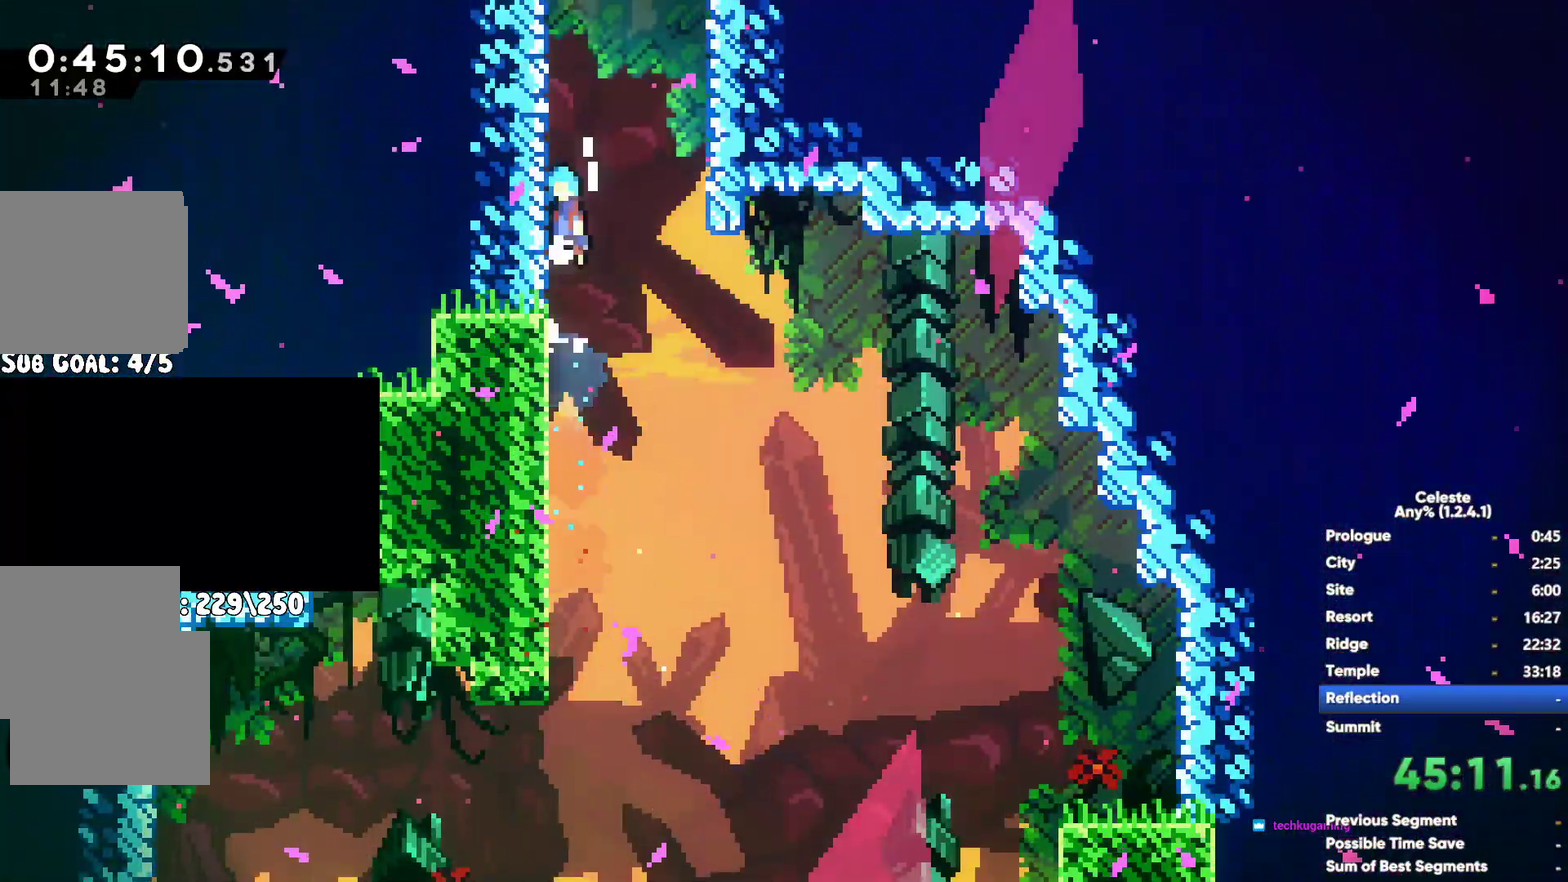
{"buttons": [], "left_stick": "up-left", "right_stick": "center", "events": [[67, "A", "up"], [83, "left_stick", "left"], [167, "A", "down"], [233, "A", "up"], [483, "left_stick", "up-left"]]}
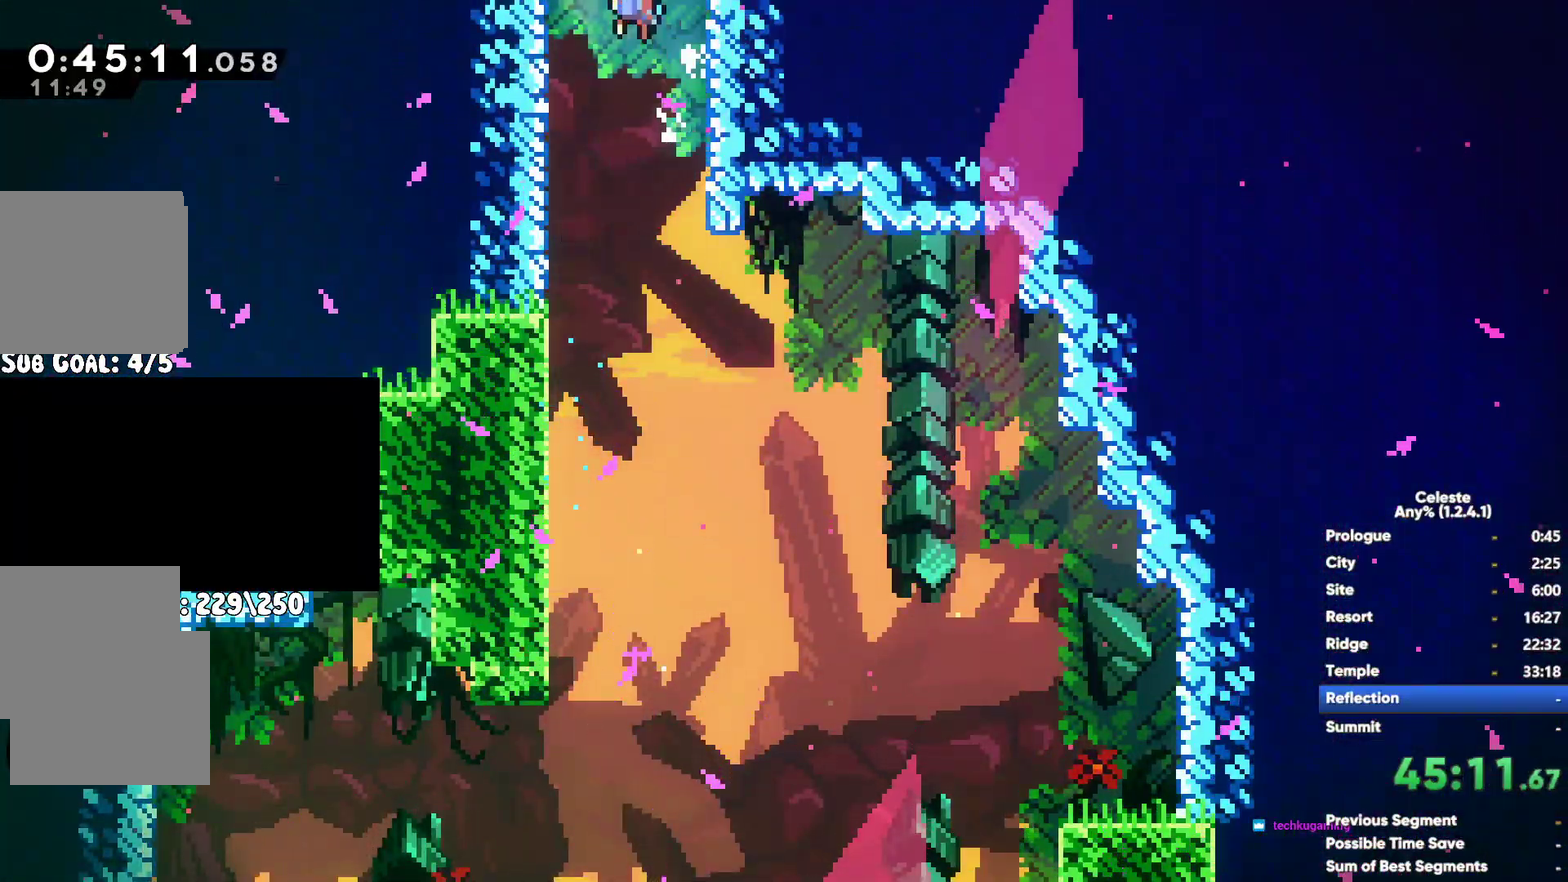
{"buttons": [], "left_stick": "center", "right_stick": "center"}
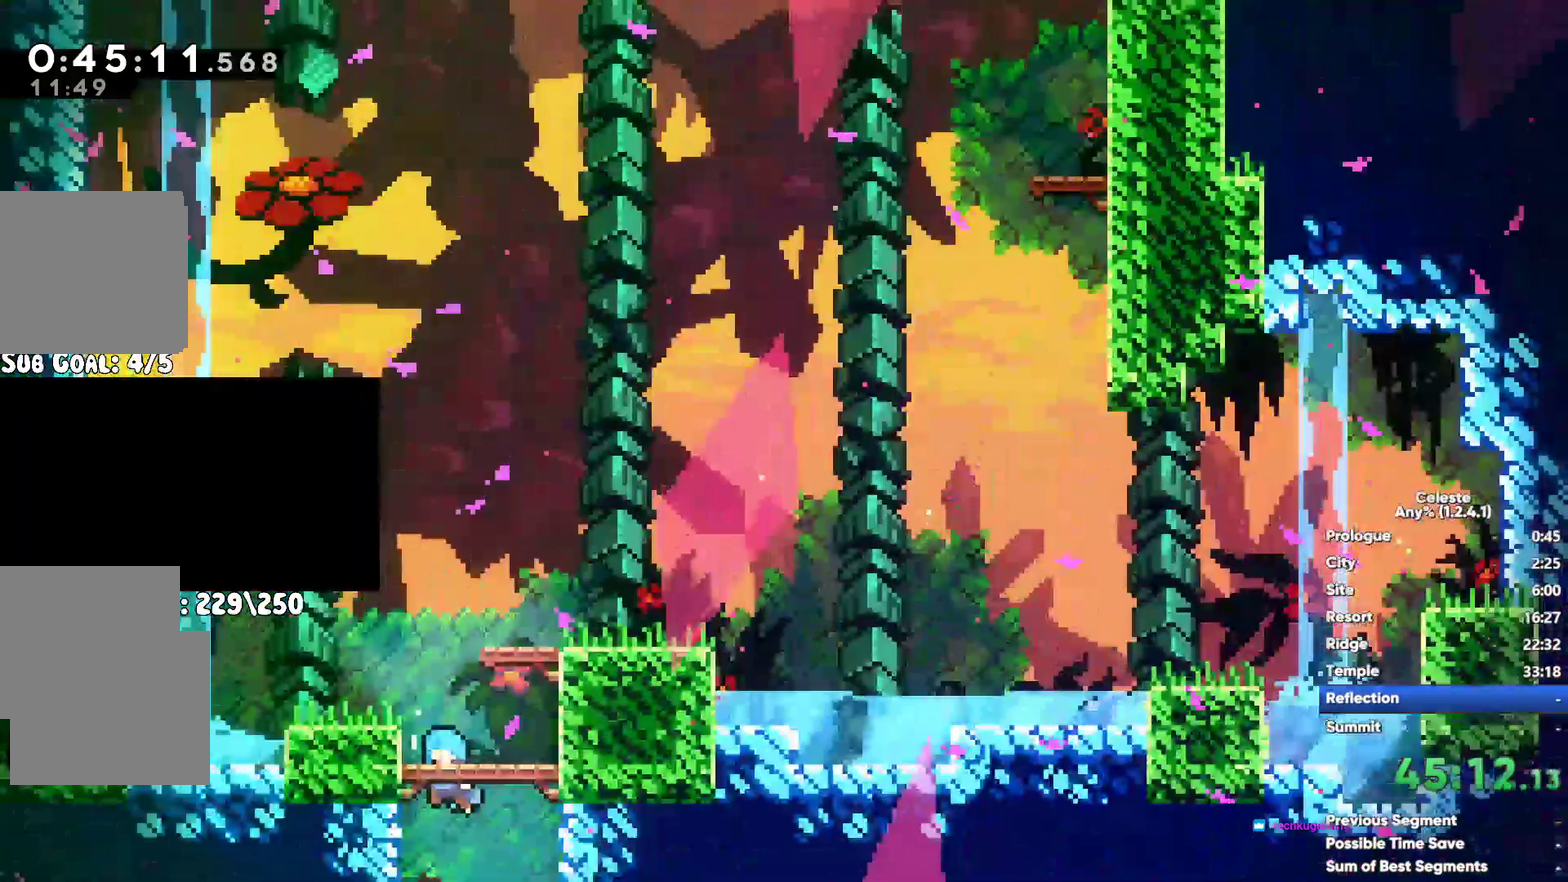
{"buttons": ["A"], "left_stick": "up", "right_stick": "center"}
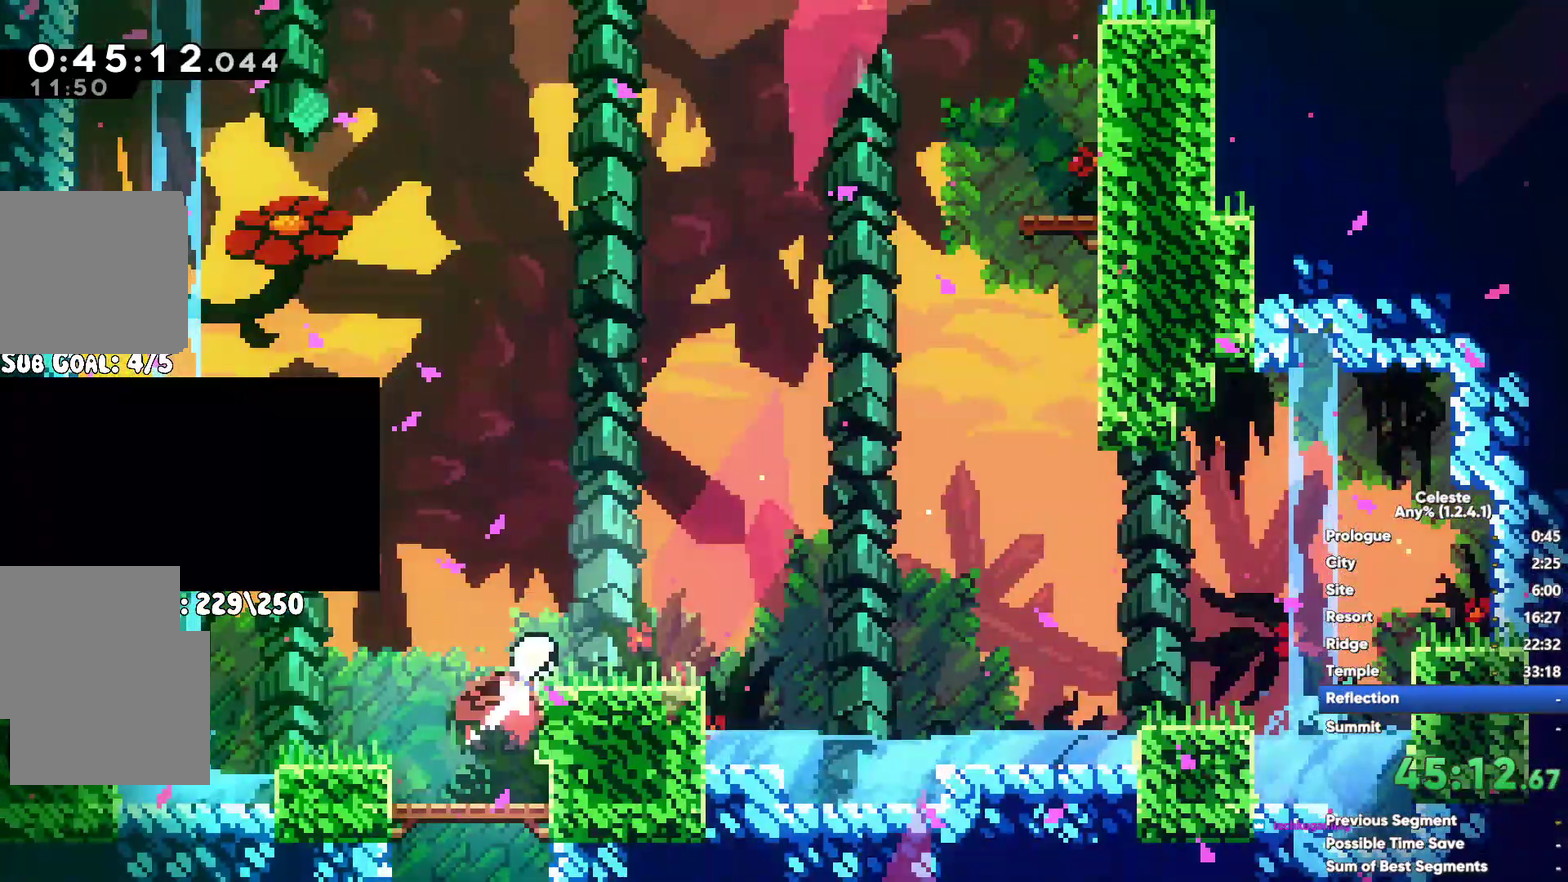
{"buttons": ["X"], "left_stick": "up", "right_stick": "center", "events": [[167, "A", "up"], [183, "X", "down"], [350, "X", "up"], [467, "X", "down"]]}
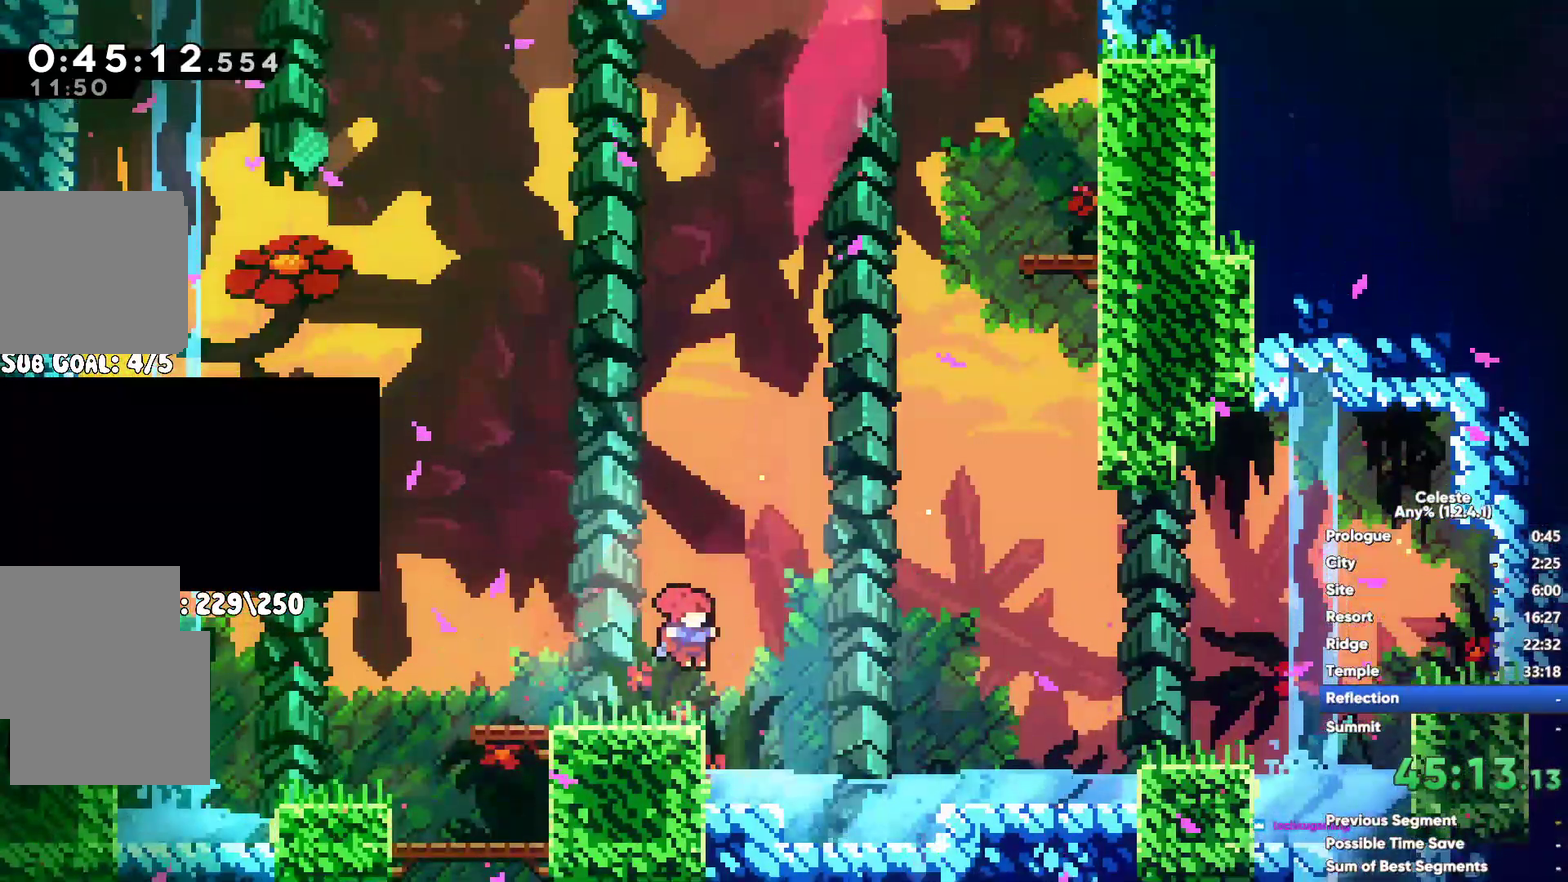
{"buttons": [], "left_stick": "center", "right_stick": "center", "events": [[150, "X", "up"], [200, "R1", "down"], [233, "A", "down"], [333, "A", "up"], [367, "R1", "up"], [383, "left_stick", "up-left"], [467, "left_stick", "center"]]}
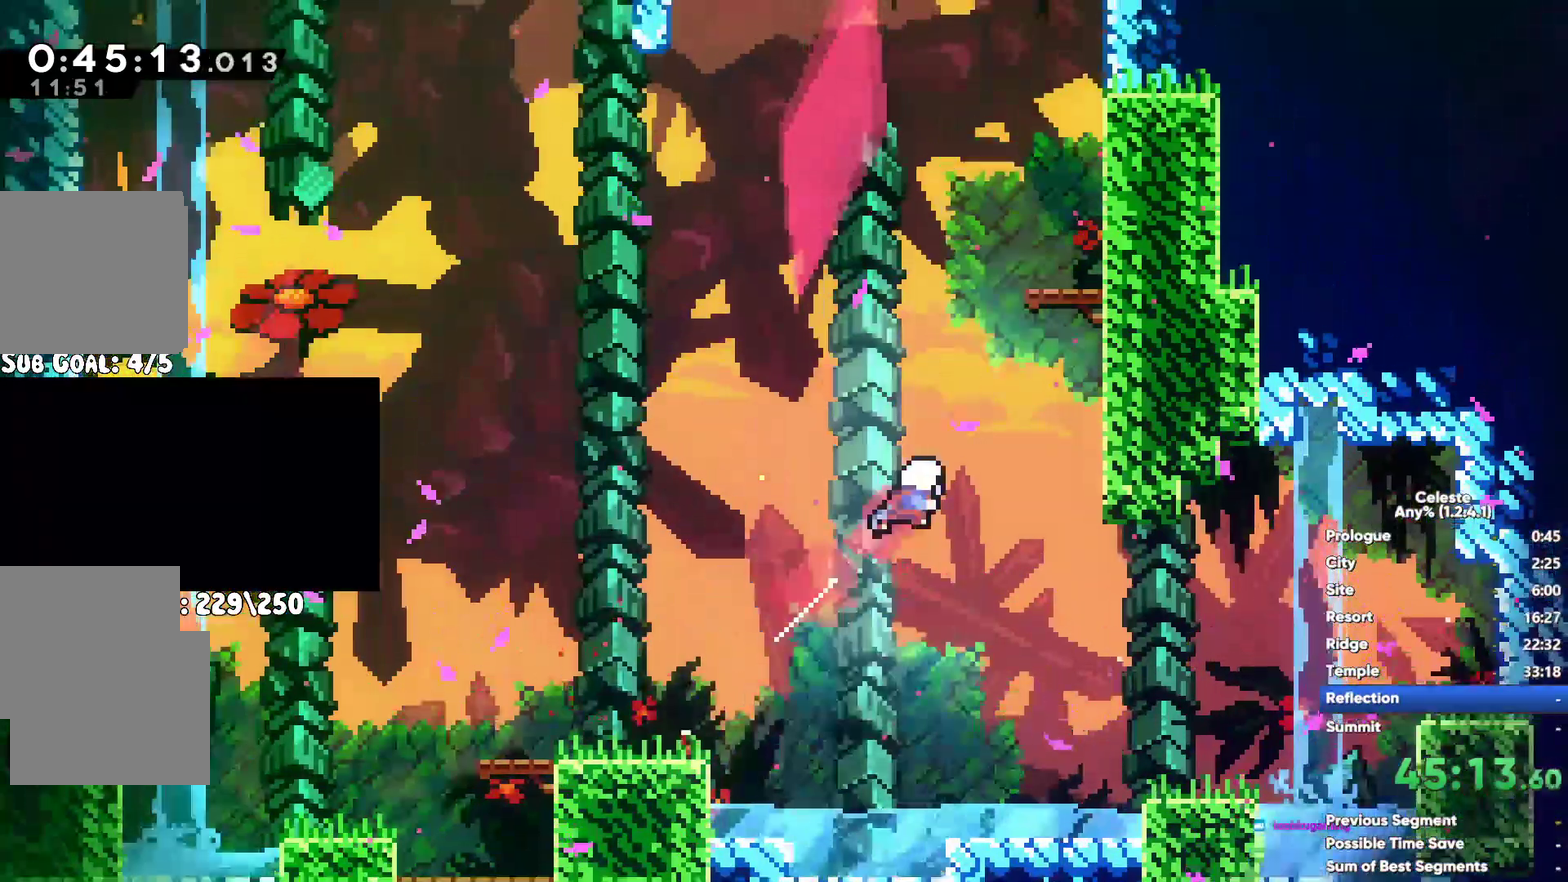
{"buttons": ["X"], "left_stick": "left", "right_stick": "center", "events": [[17, "left_stick", "left"], [217, "A", "down"], [400, "A", "up"], [450, "X", "down"]]}
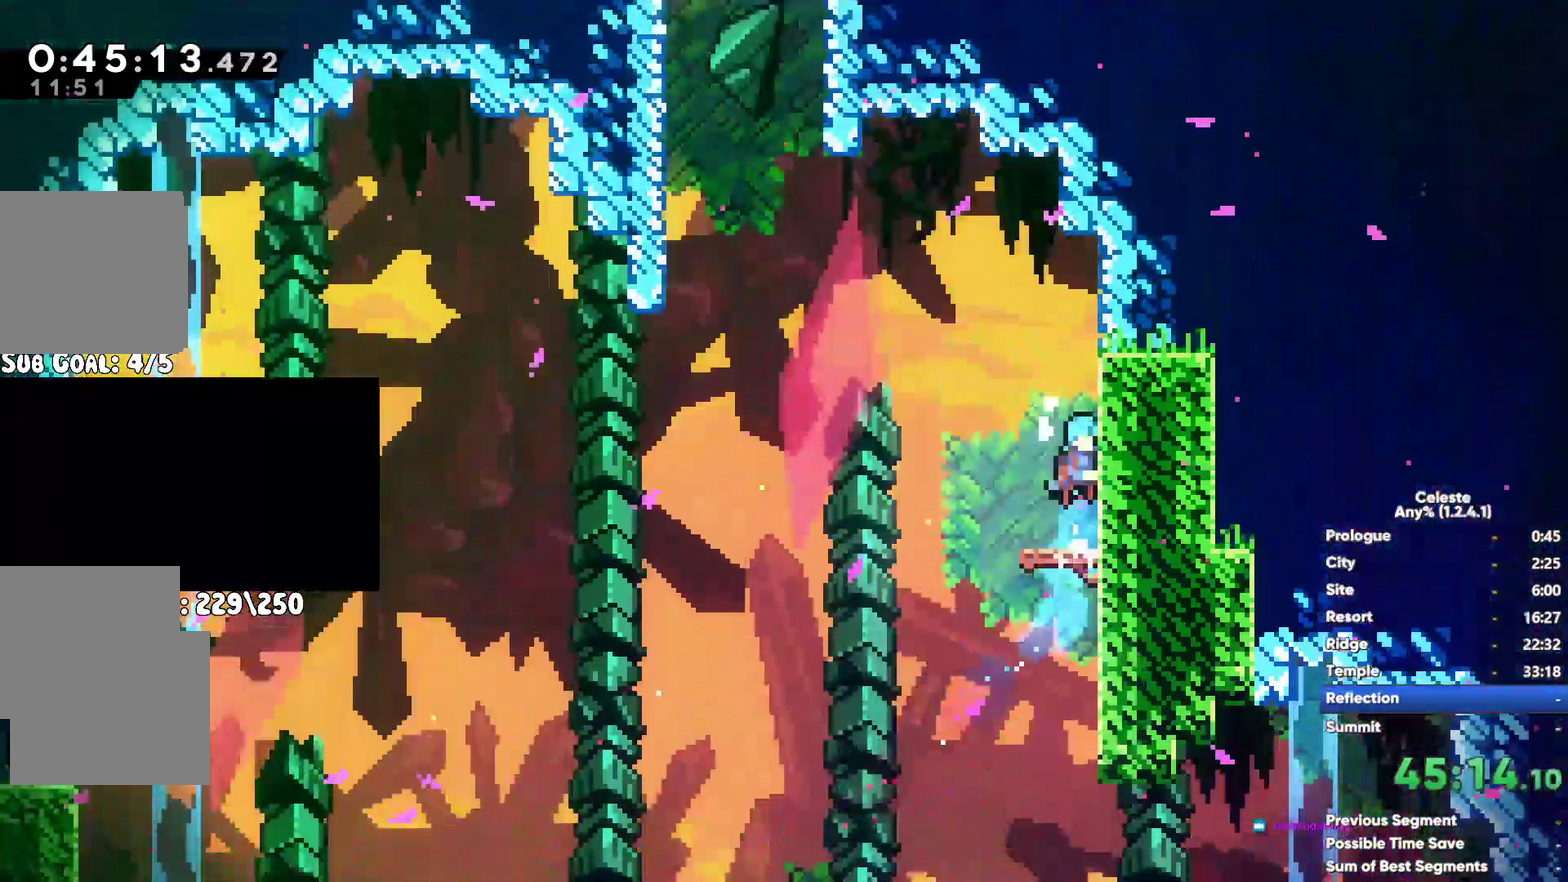
{"buttons": ["A"], "left_stick": "up", "right_stick": "center", "events": [[100, "X", "up"], [183, "X", "down"], [333, "X", "up"], [400, "left_stick", "up-left"], [450, "A", "down"], [467, "left_stick", "up"]]}
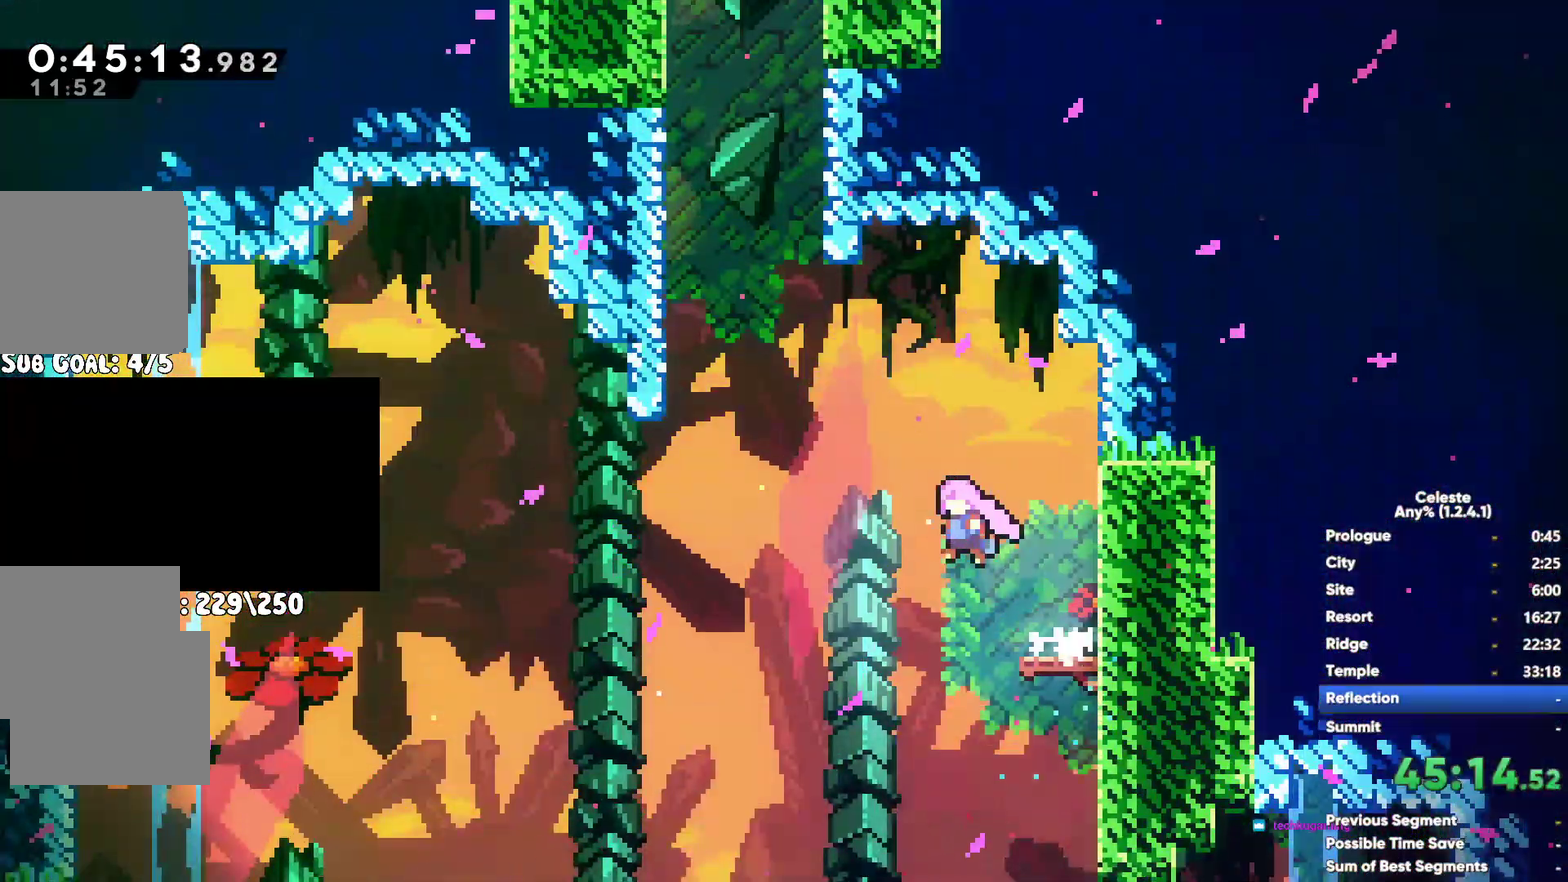
{"buttons": ["A"], "left_stick": "up", "right_stick": "center"}
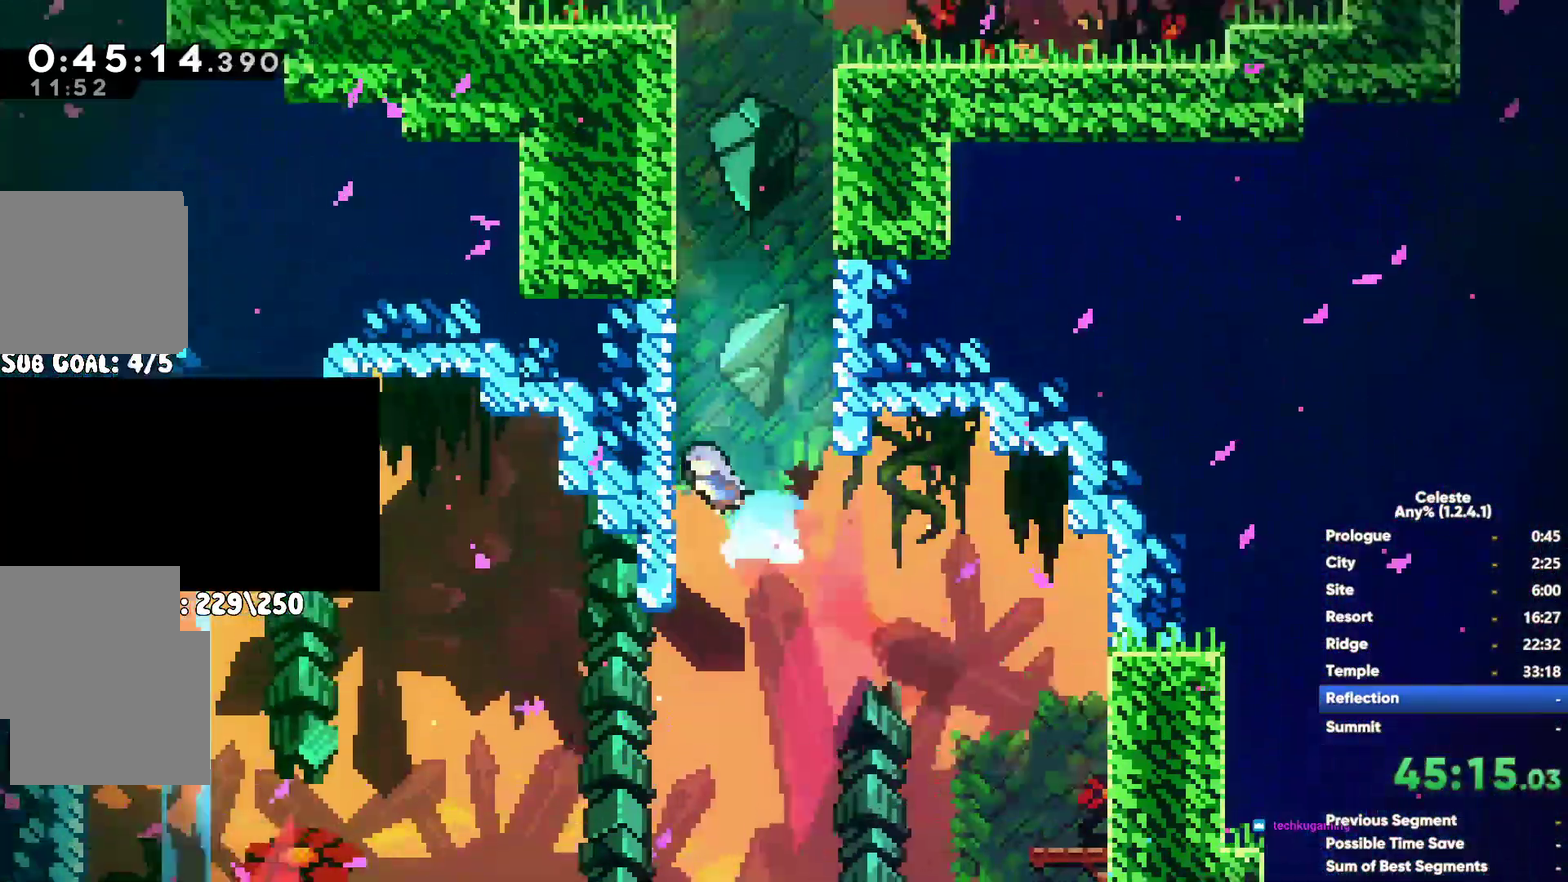
{"buttons": [], "left_stick": "up-left", "right_stick": "center"}
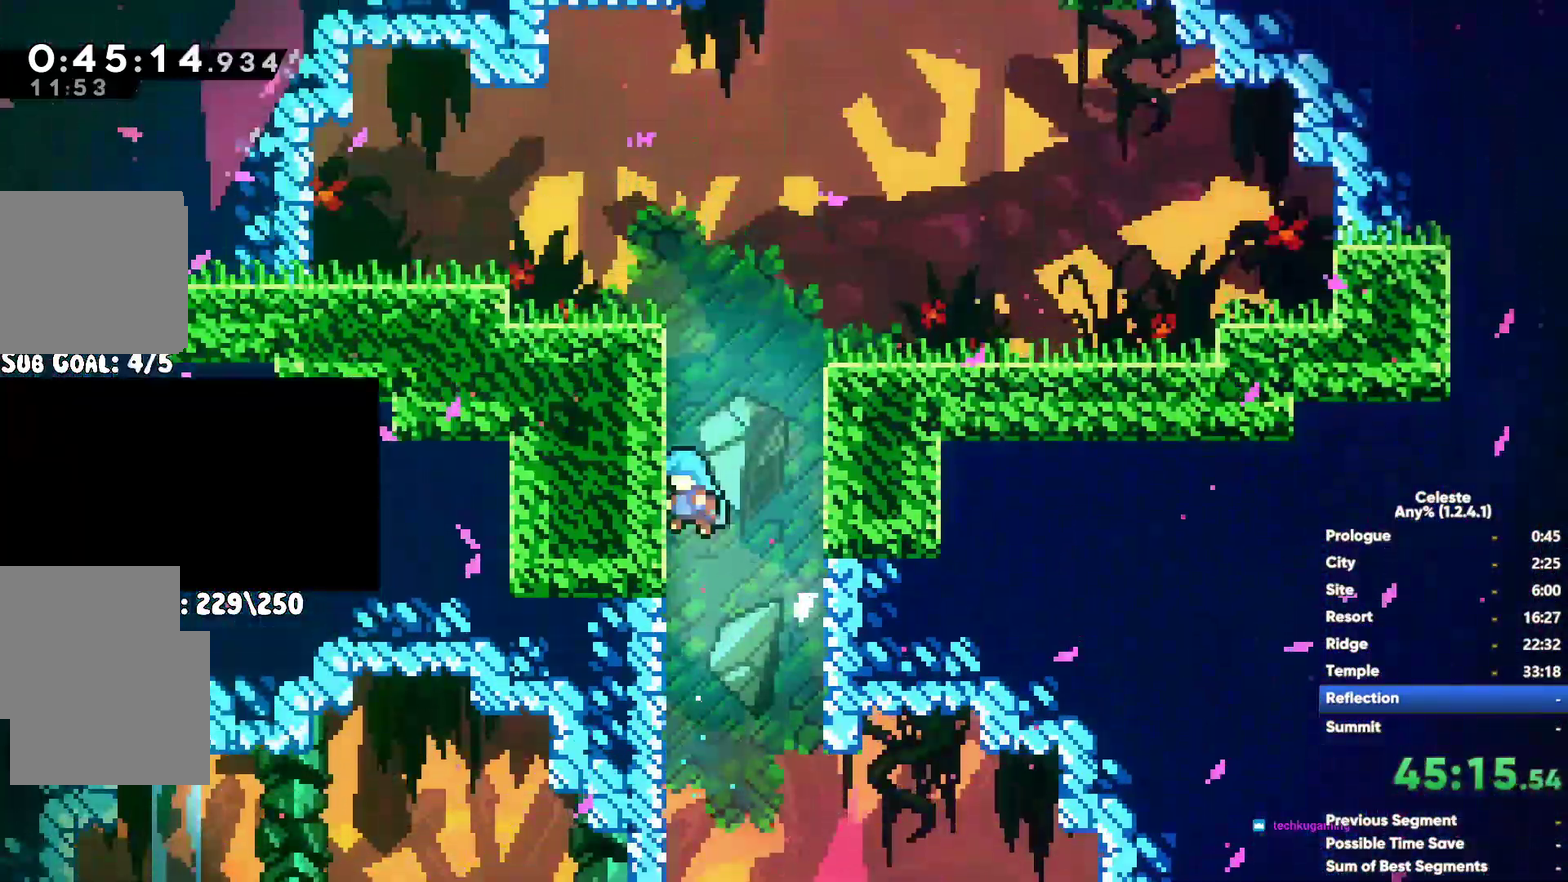
{"buttons": [], "left_stick": "left", "right_stick": "center", "events": [[33, "A", "down"], [83, "R1", "down"], [150, "left_stick", "up"], [233, "A", "up"], [300, "R1", "up"], [400, "left_stick", "left"]]}
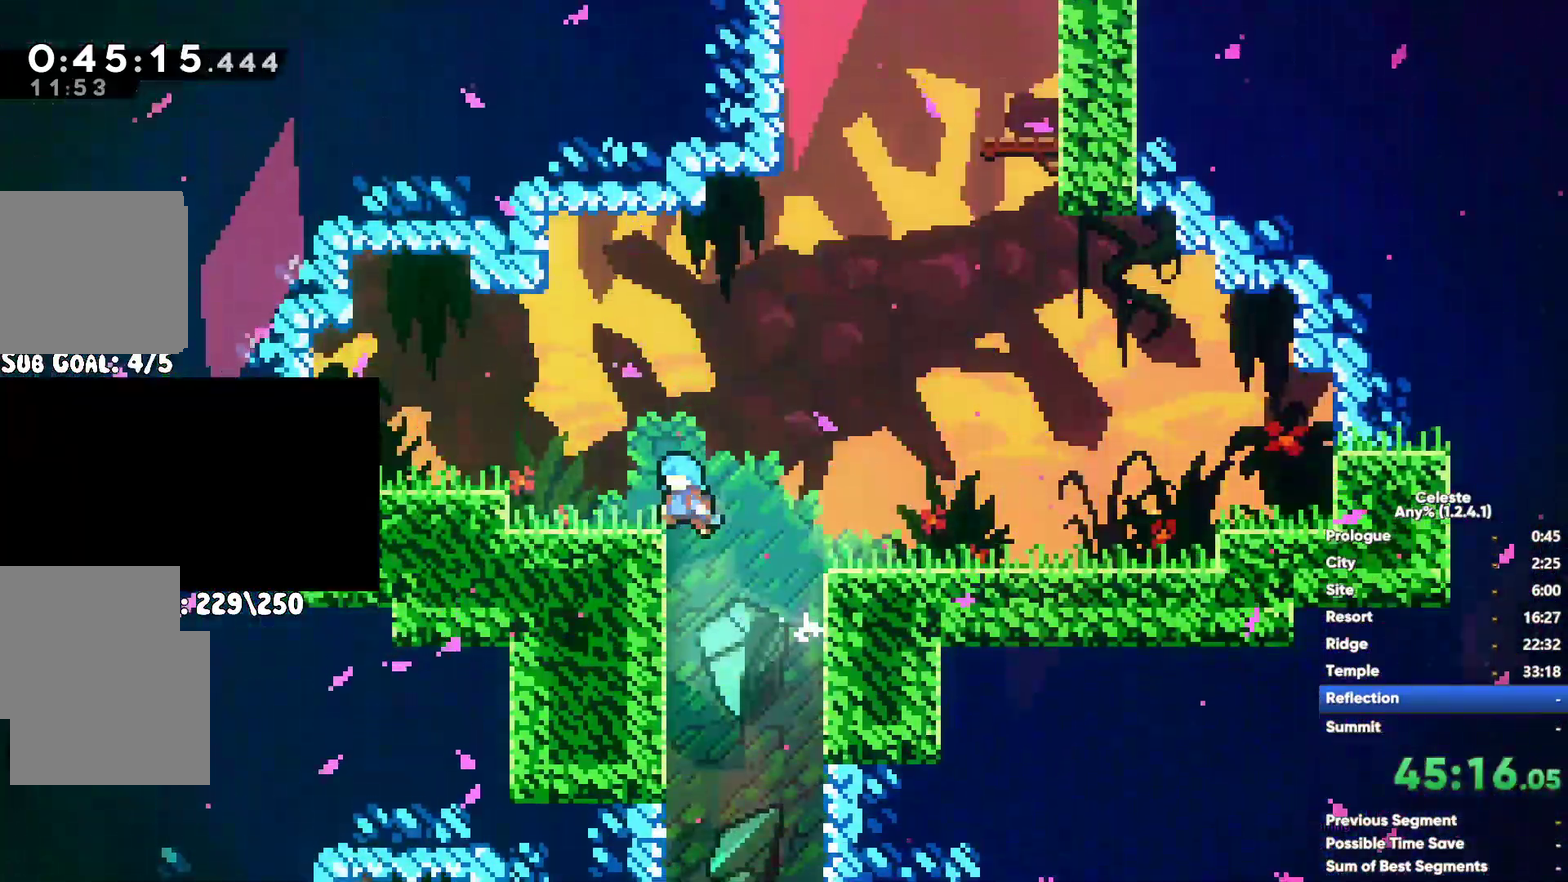
{"buttons": ["X"], "left_stick": "up-left", "right_stick": "center", "events": [[133, "A", "down"], [133, "left_stick", "up-left"], [333, "A", "up"], [400, "X", "down"]]}
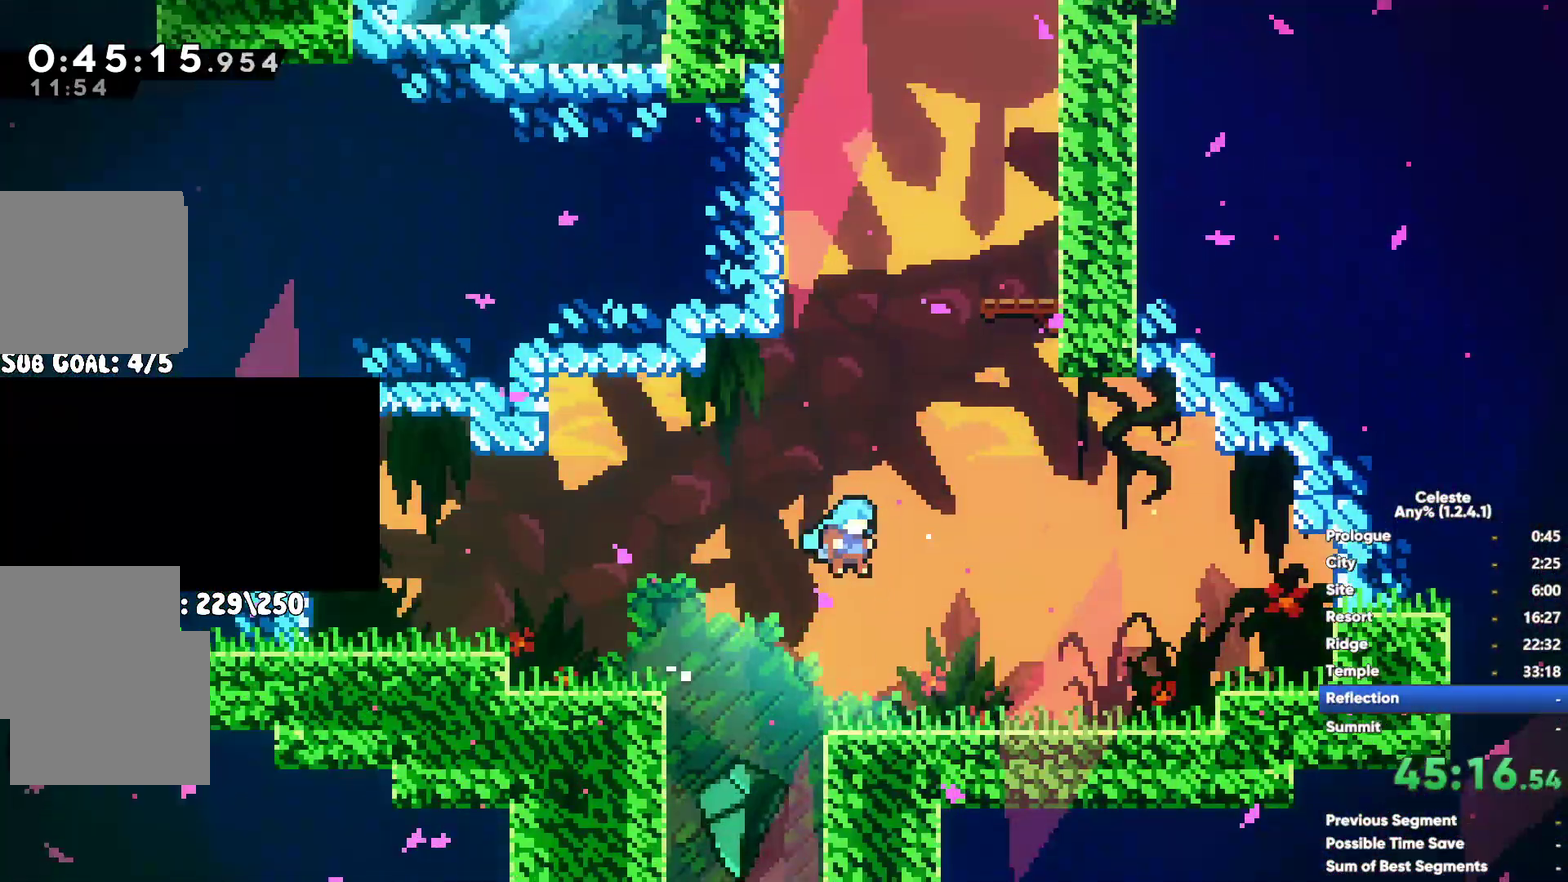
{"buttons": [], "left_stick": "left", "right_stick": "center", "events": [[67, "X", "up"], [117, "X", "down"], [167, "left_stick", "up"], [250, "X", "up"], [283, "left_stick", "center"], [500, "left_stick", "left"]]}
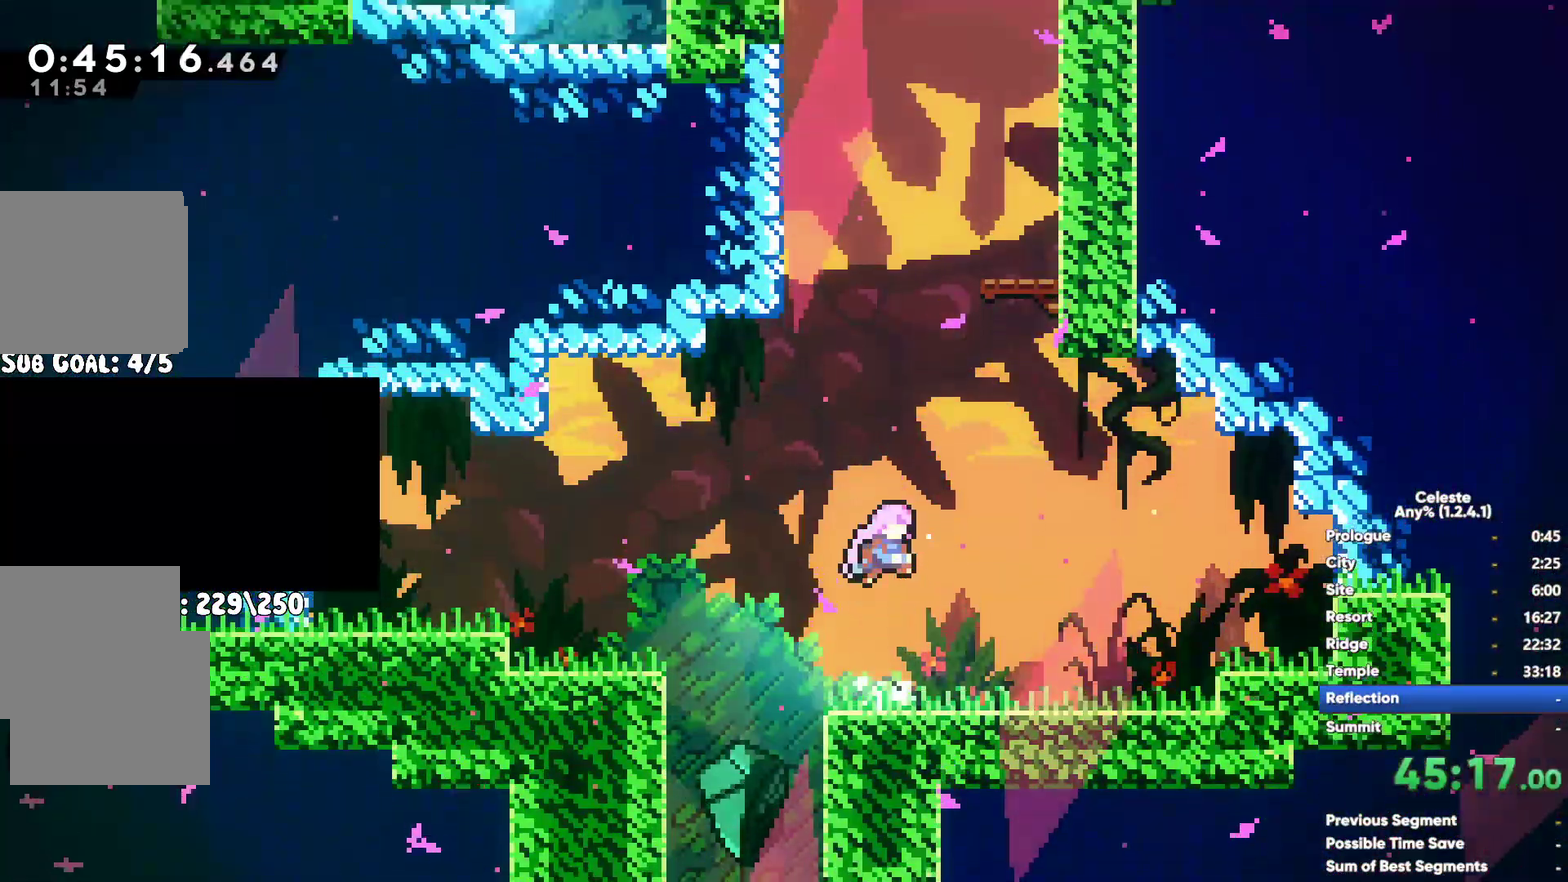
{"buttons": [], "left_stick": "up-left", "right_stick": "center", "events": [[317, "A", "down"], [367, "left_stick", "up-left"], [450, "A", "up"]]}
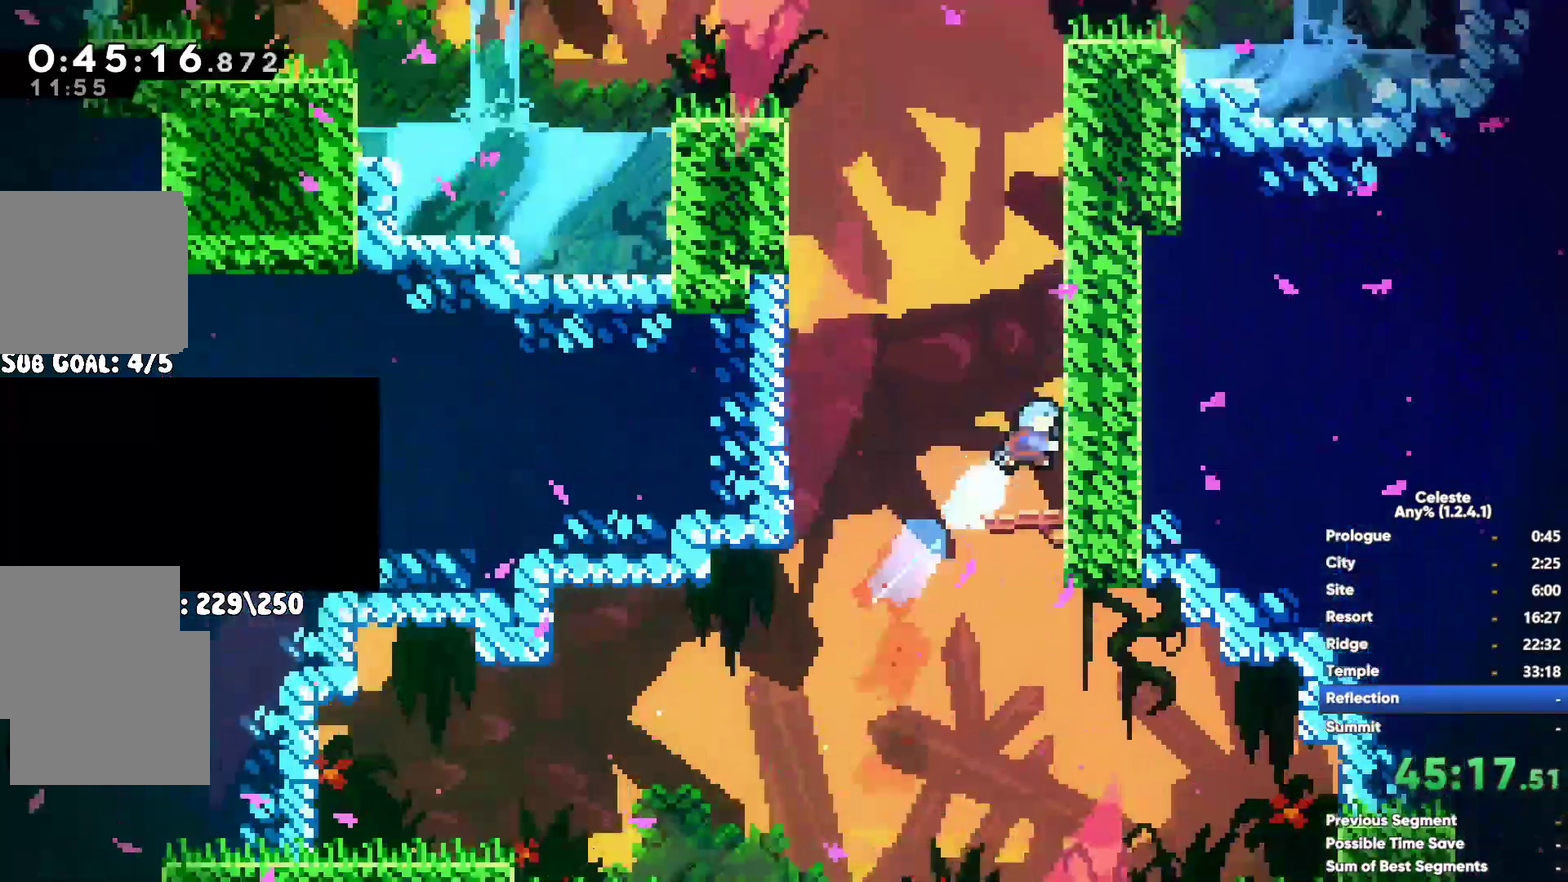
{"buttons": ["A"], "left_stick": "left", "right_stick": "center", "events": [[17, "X", "down"], [167, "X", "up"], [250, "X", "down"], [250, "left_stick", "up"], [350, "X", "up"], [383, "left_stick", "up-left"], [417, "A", "down"], [467, "left_stick", "left"]]}
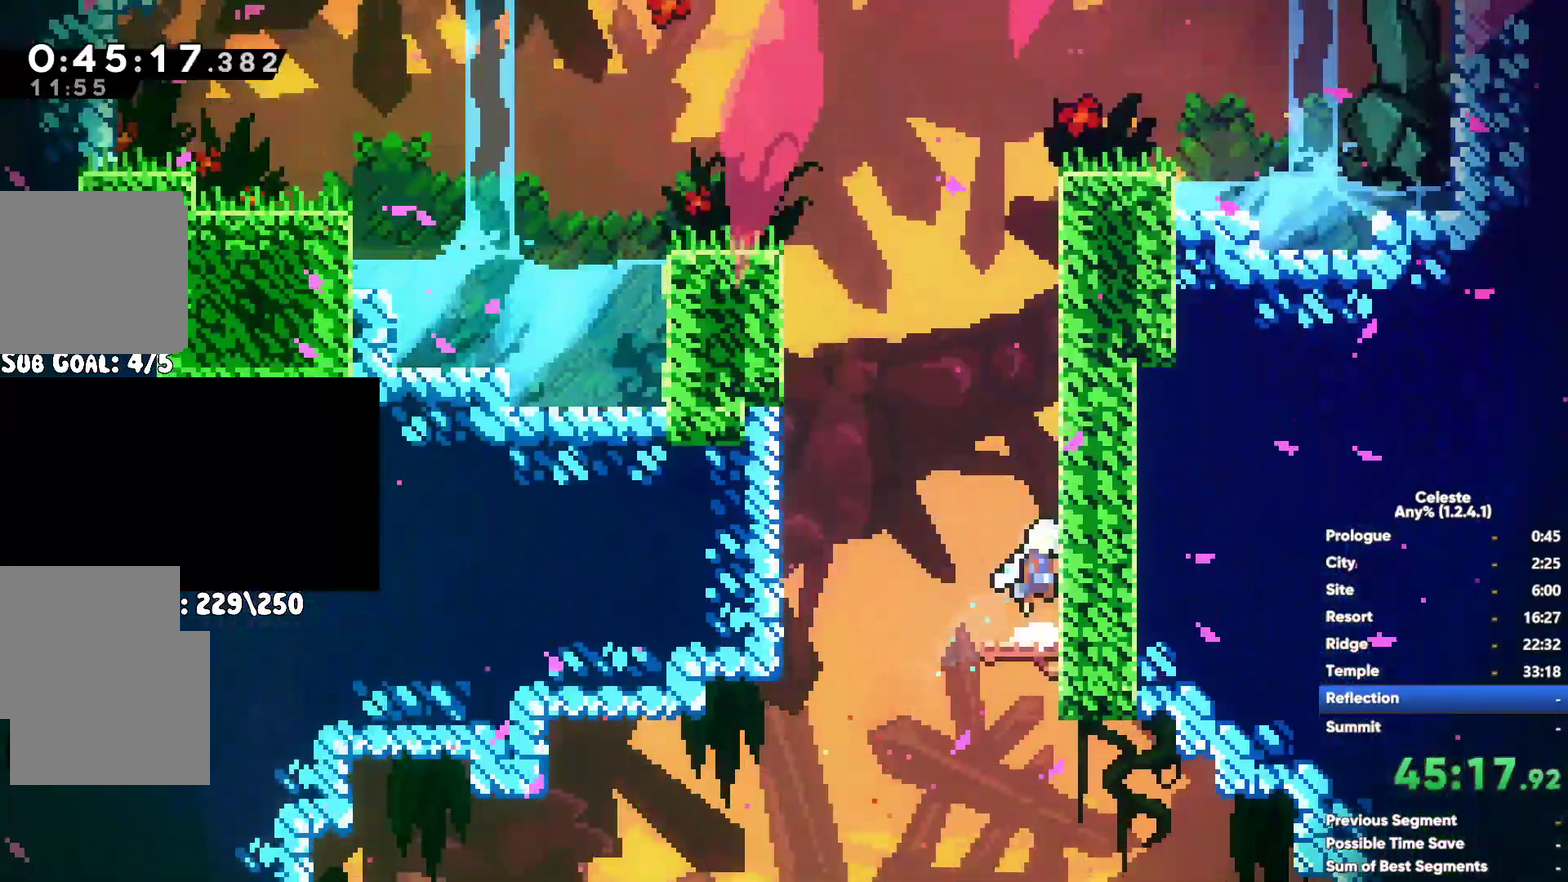
{"buttons": [], "left_stick": "left", "right_stick": "center", "events": [[133, "A", "up"]]}
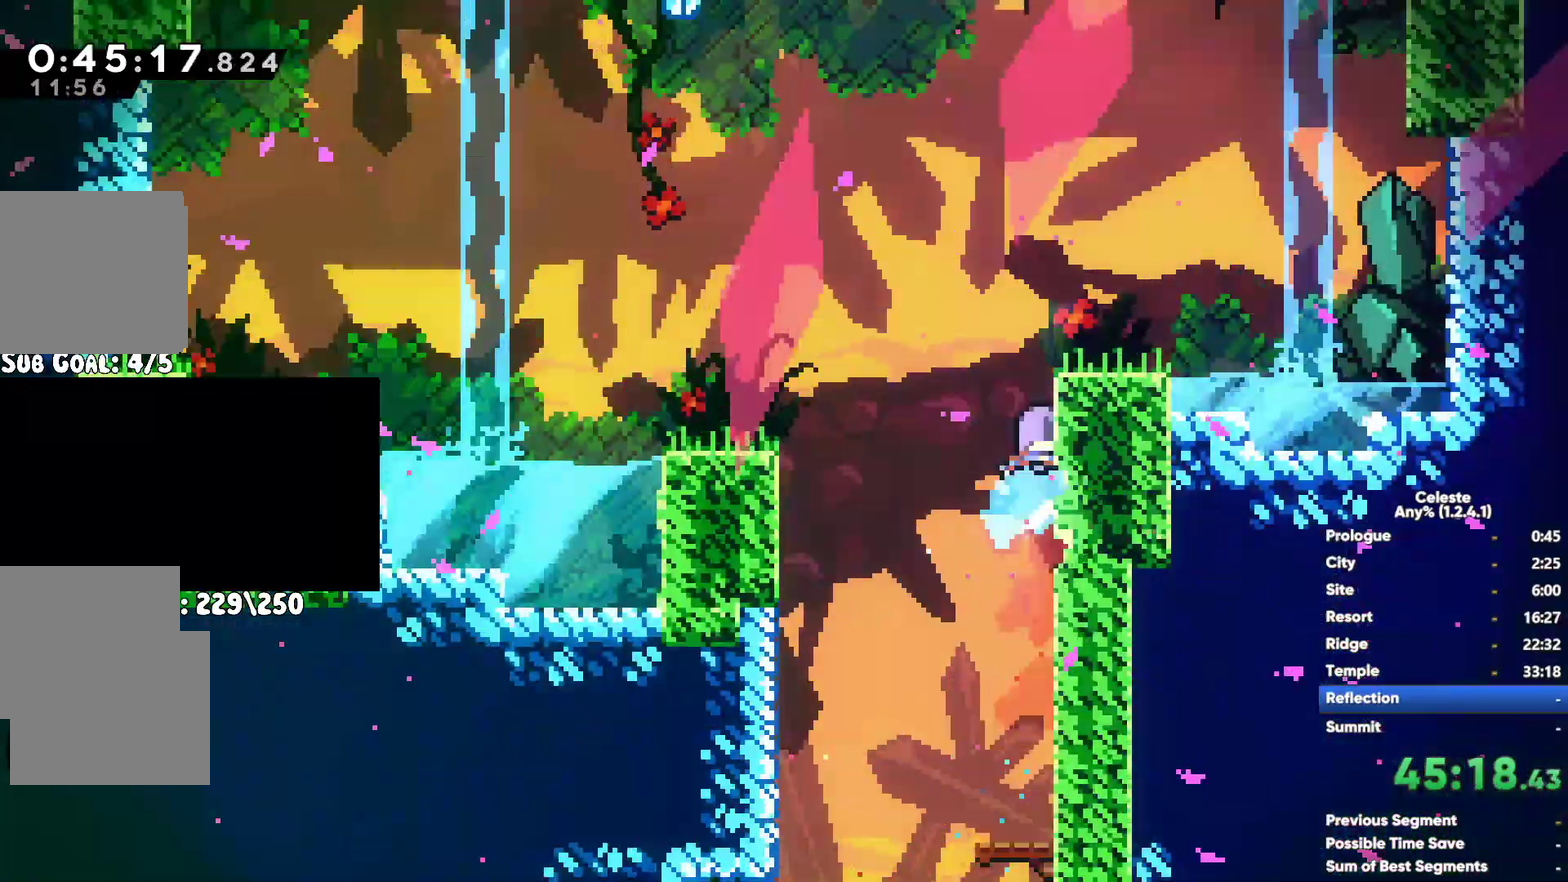
{"buttons": ["X"], "left_stick": "up-left", "right_stick": "center", "events": [[33, "left_stick", "up-left"], [50, "A", "down"], [317, "A", "up"], [367, "X", "down"]]}
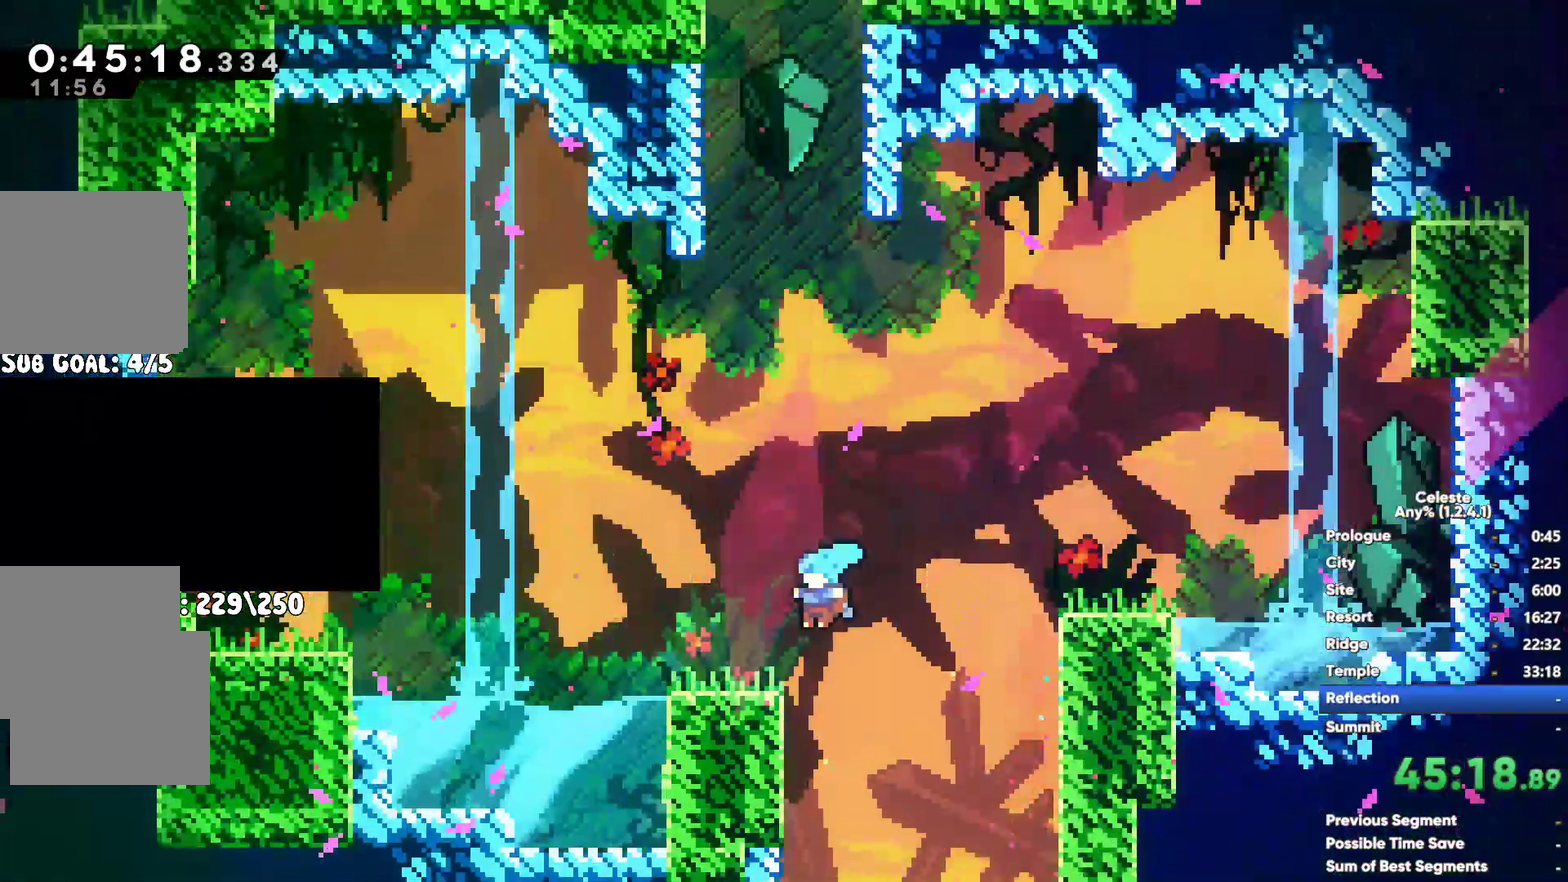
{"buttons": [], "left_stick": "up", "right_stick": "center", "events": [[17, "X", "up"], [117, "X", "down"], [267, "X", "up"], [350, "A", "down"], [400, "left_stick", "up"], [483, "A", "up"]]}
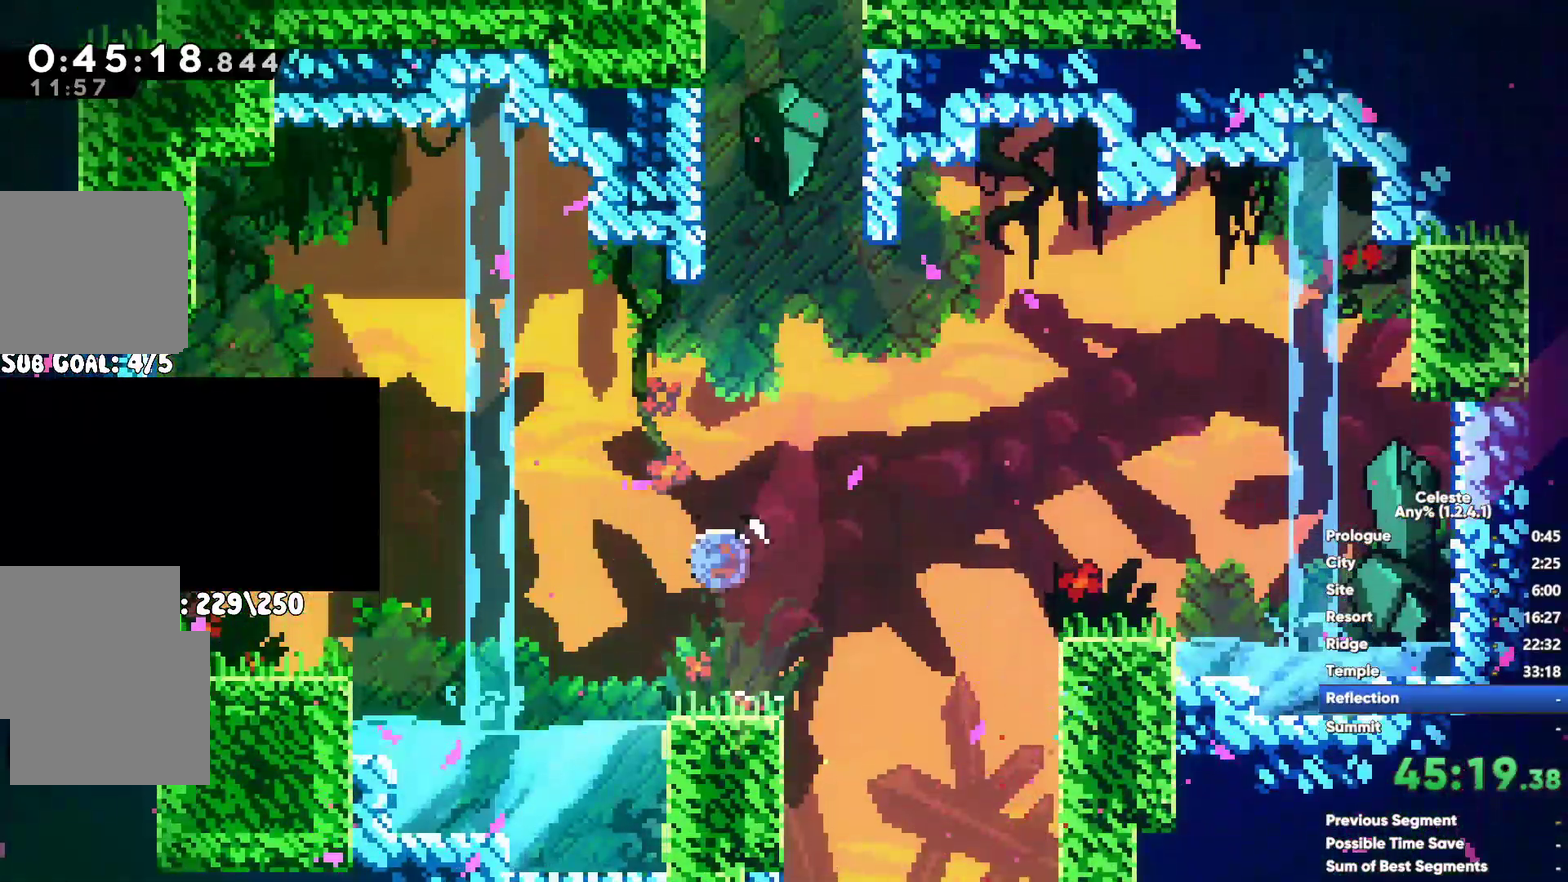
{"buttons": [], "left_stick": "left", "right_stick": "center", "events": [[17, "left_stick", "center"], [100, "left_stick", "left"], [117, "A", "down"], [350, "A", "up"]]}
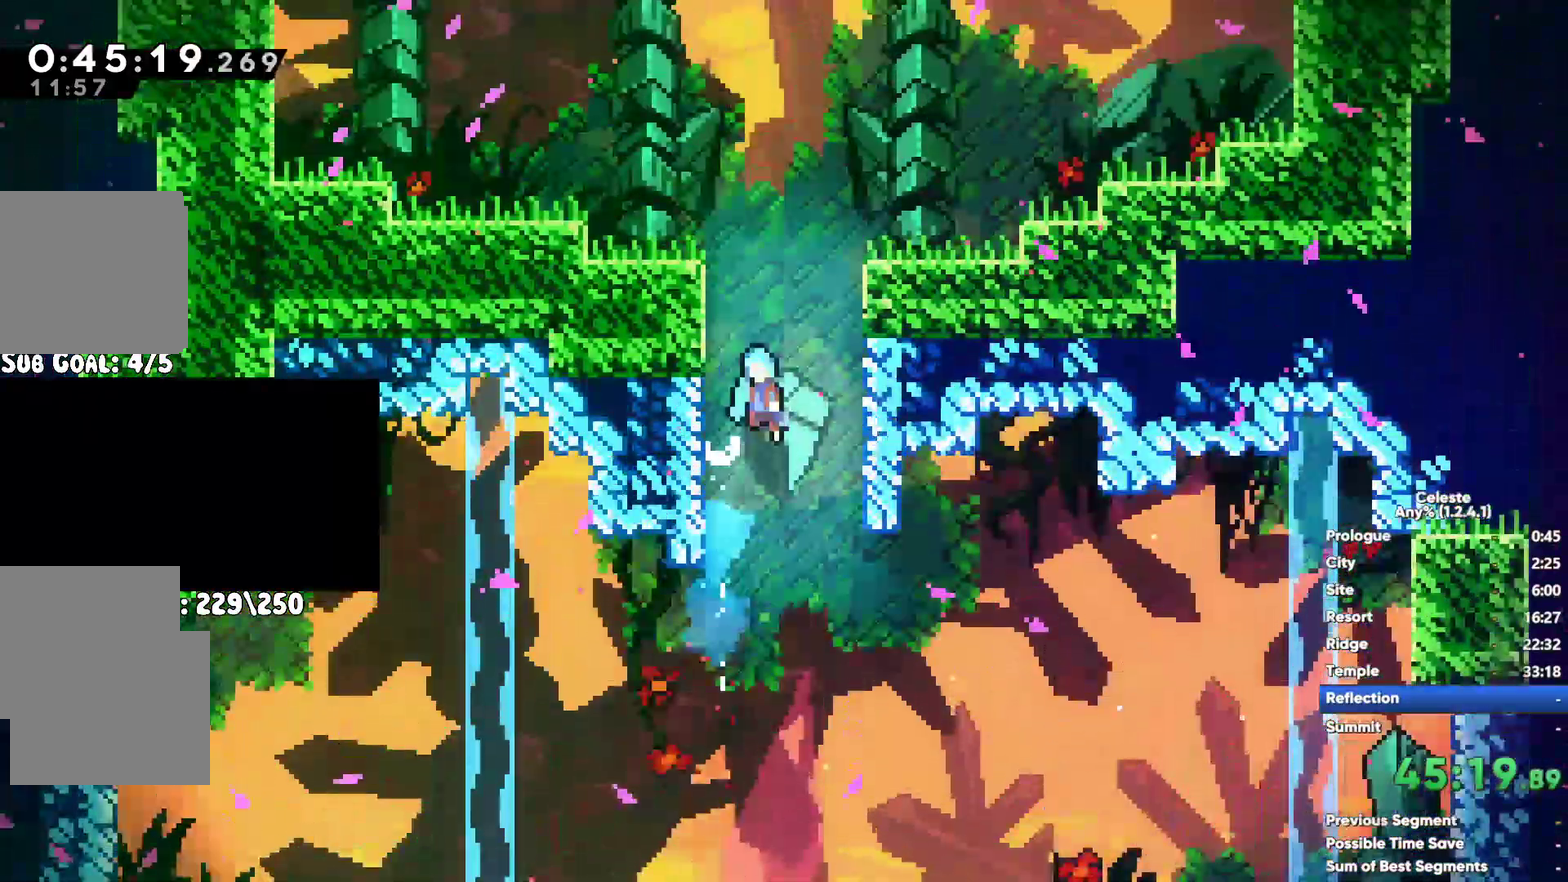
{"buttons": ["X"], "left_stick": "up-left", "right_stick": "center", "events": [[150, "A", "down"], [300, "left_stick", "up-left"], [367, "A", "up"], [483, "X", "down"]]}
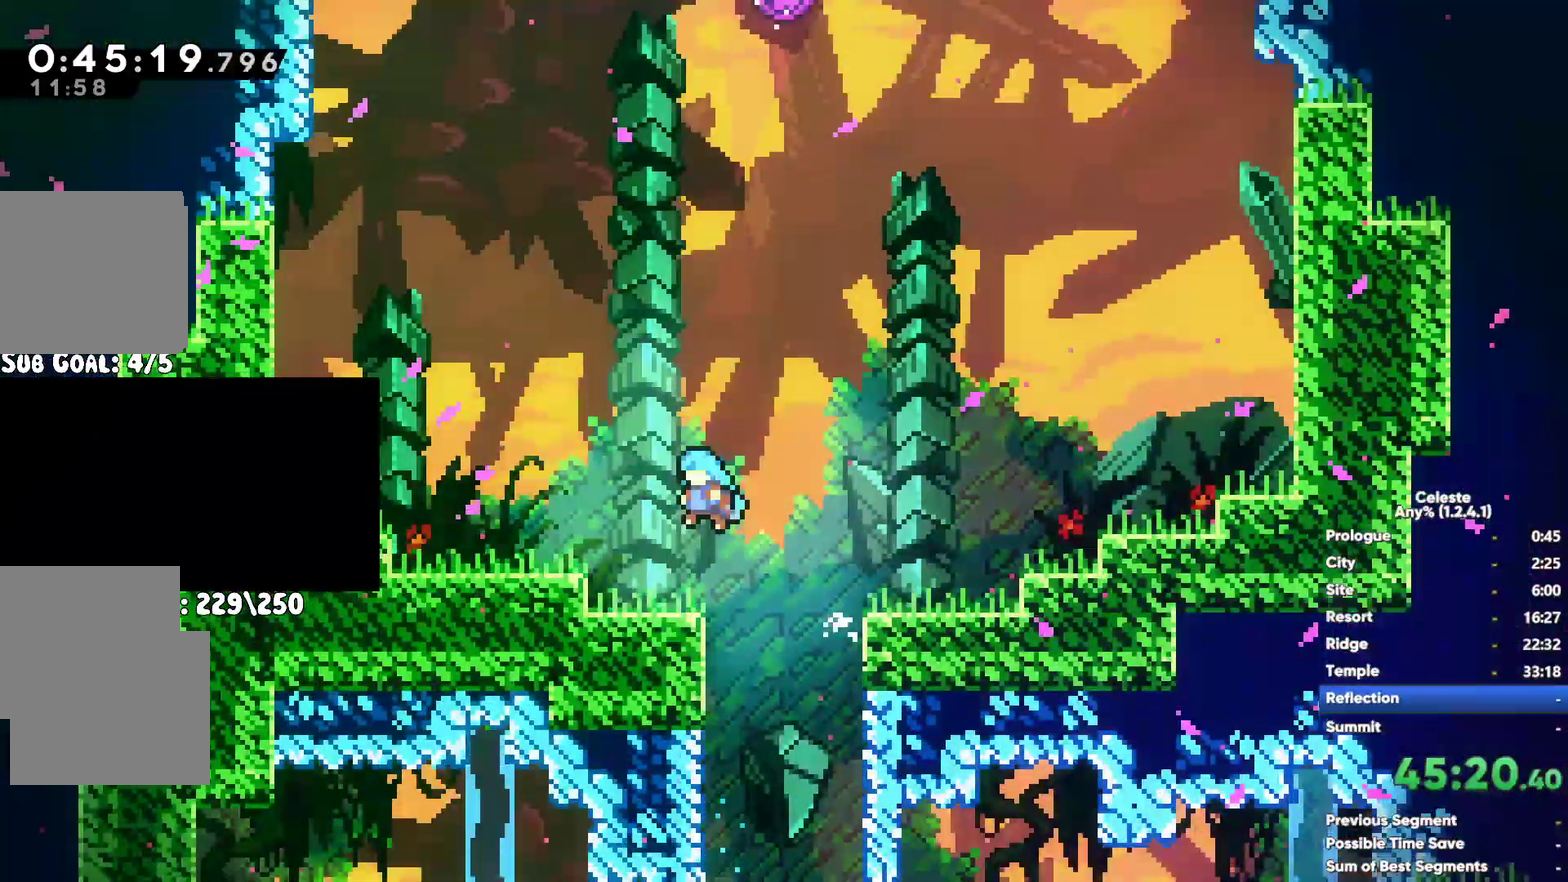
{"buttons": ["X"], "left_stick": "up-left", "right_stick": "center", "events": [[150, "left_stick", "up"], [183, "X", "up"], [333, "left_stick", "up-left"], [383, "X", "down"]]}
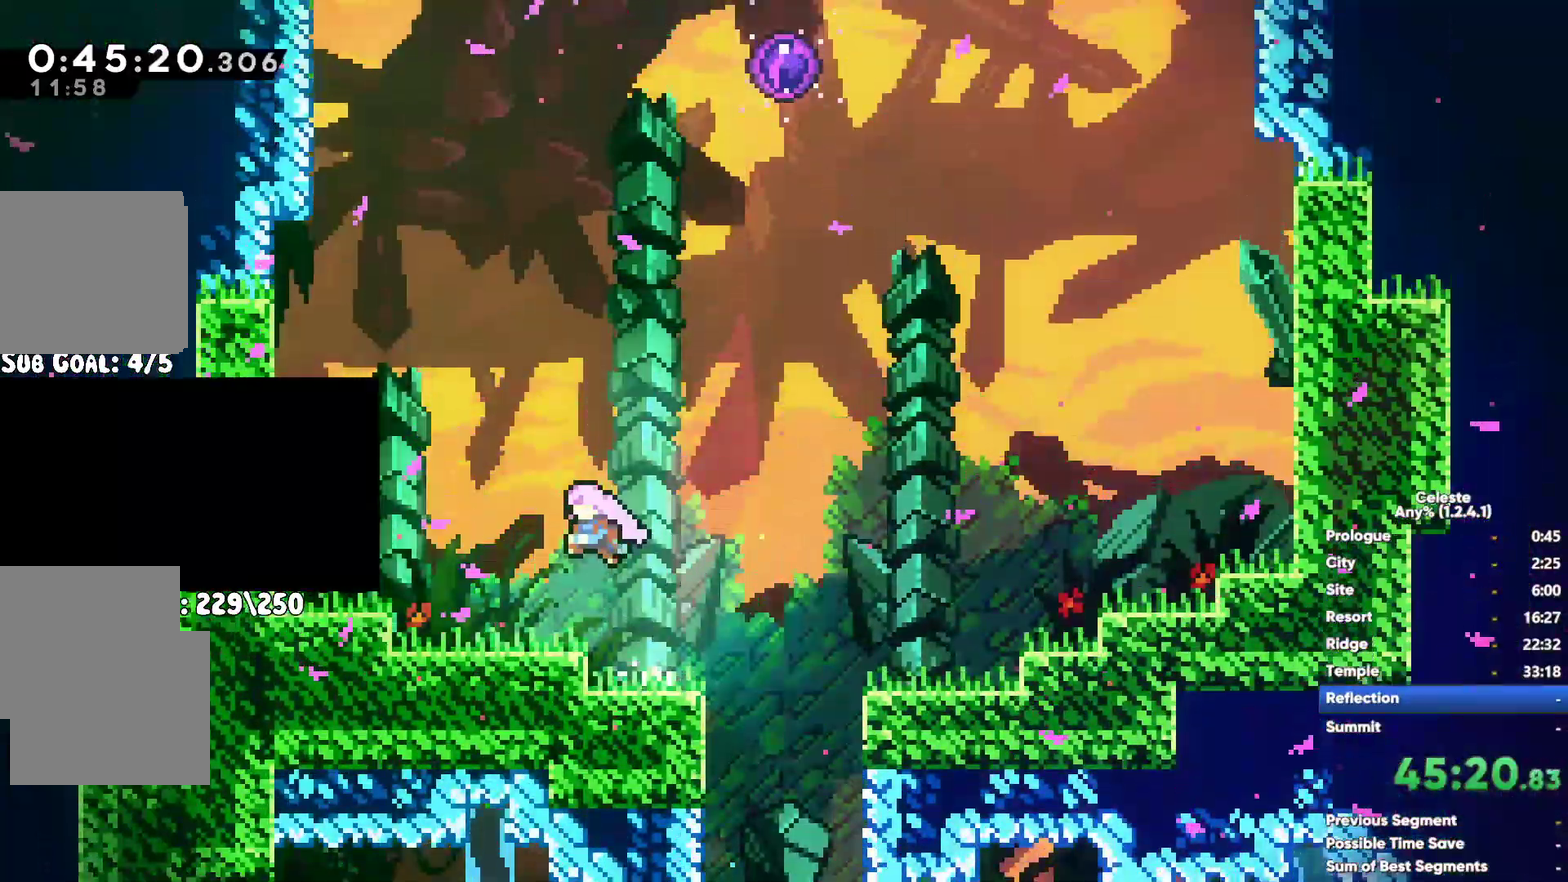
{"buttons": [], "left_stick": "left", "right_stick": "center", "events": [[117, "X", "up"], [333, "left_stick", "left"]]}
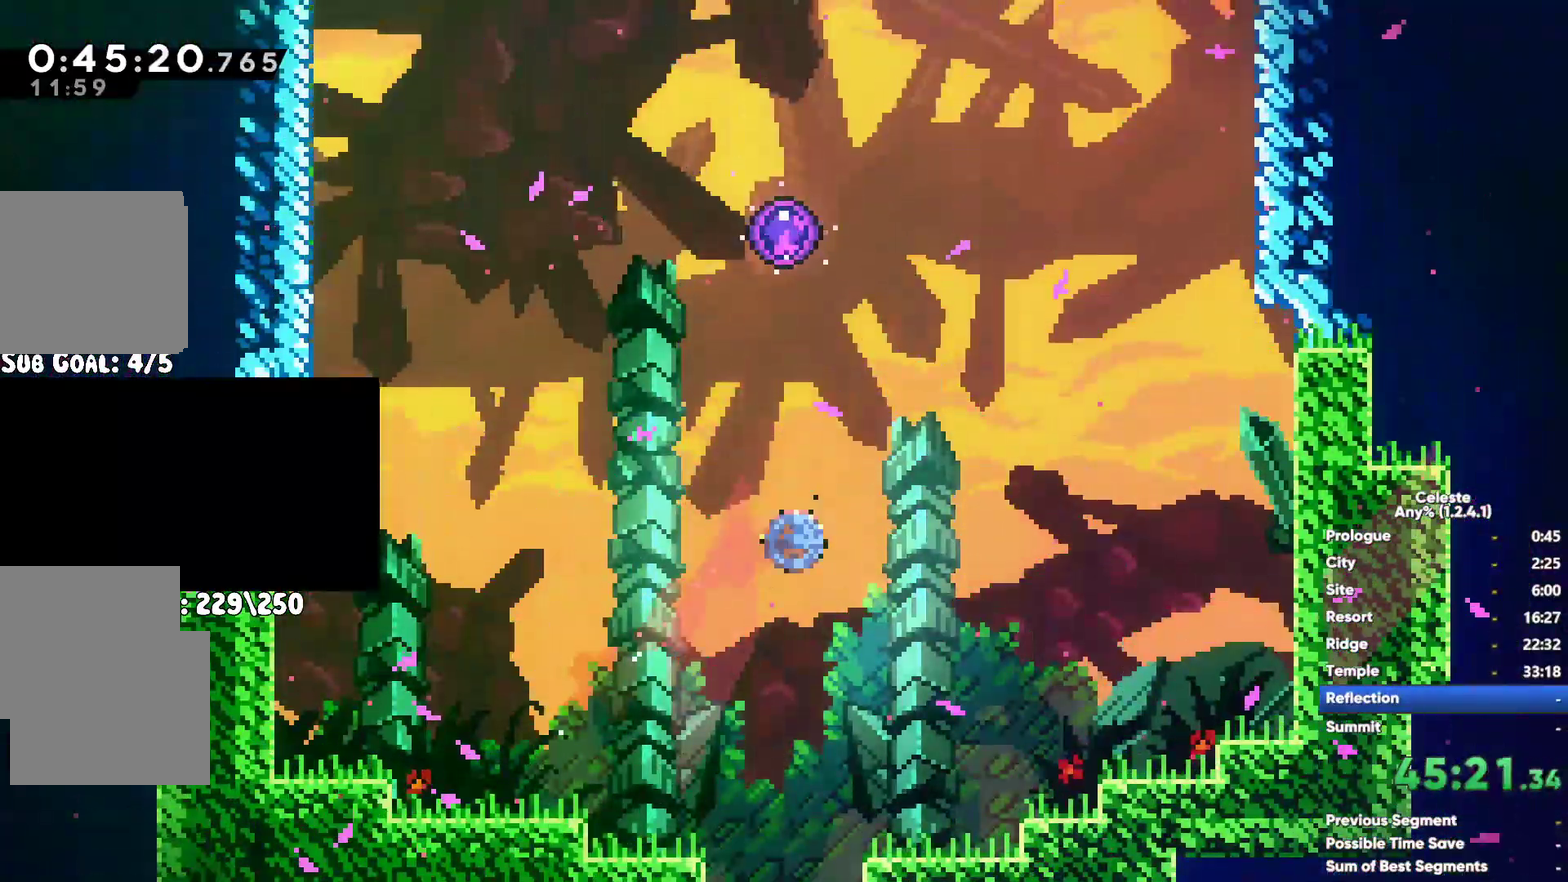
{"buttons": [], "left_stick": "left", "right_stick": "center", "events": []}
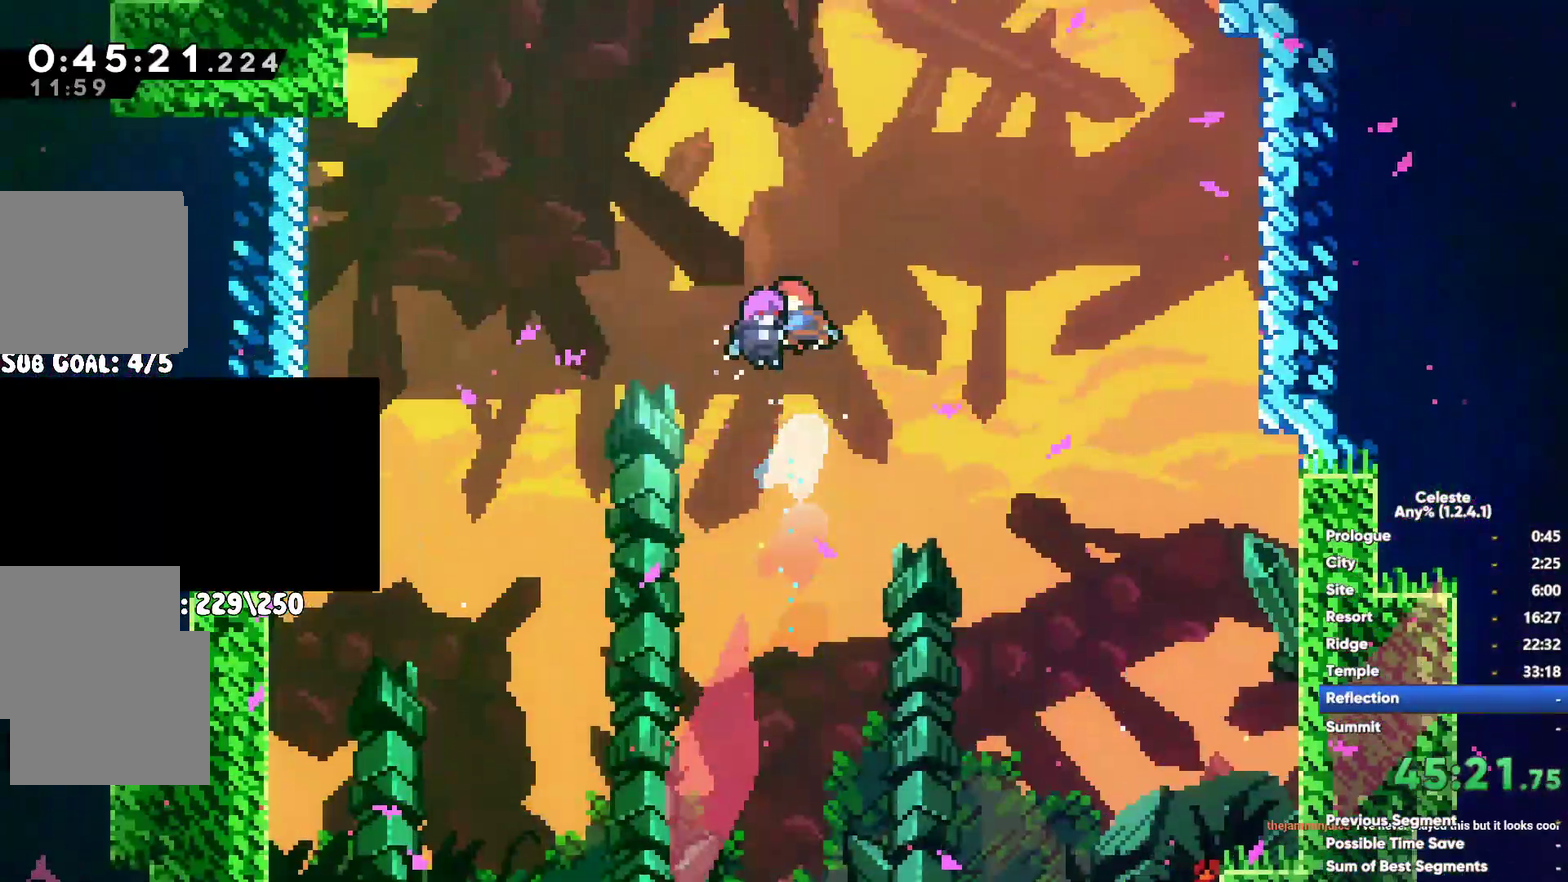
{"buttons": [], "left_stick": "left", "right_stick": "center", "events": []}
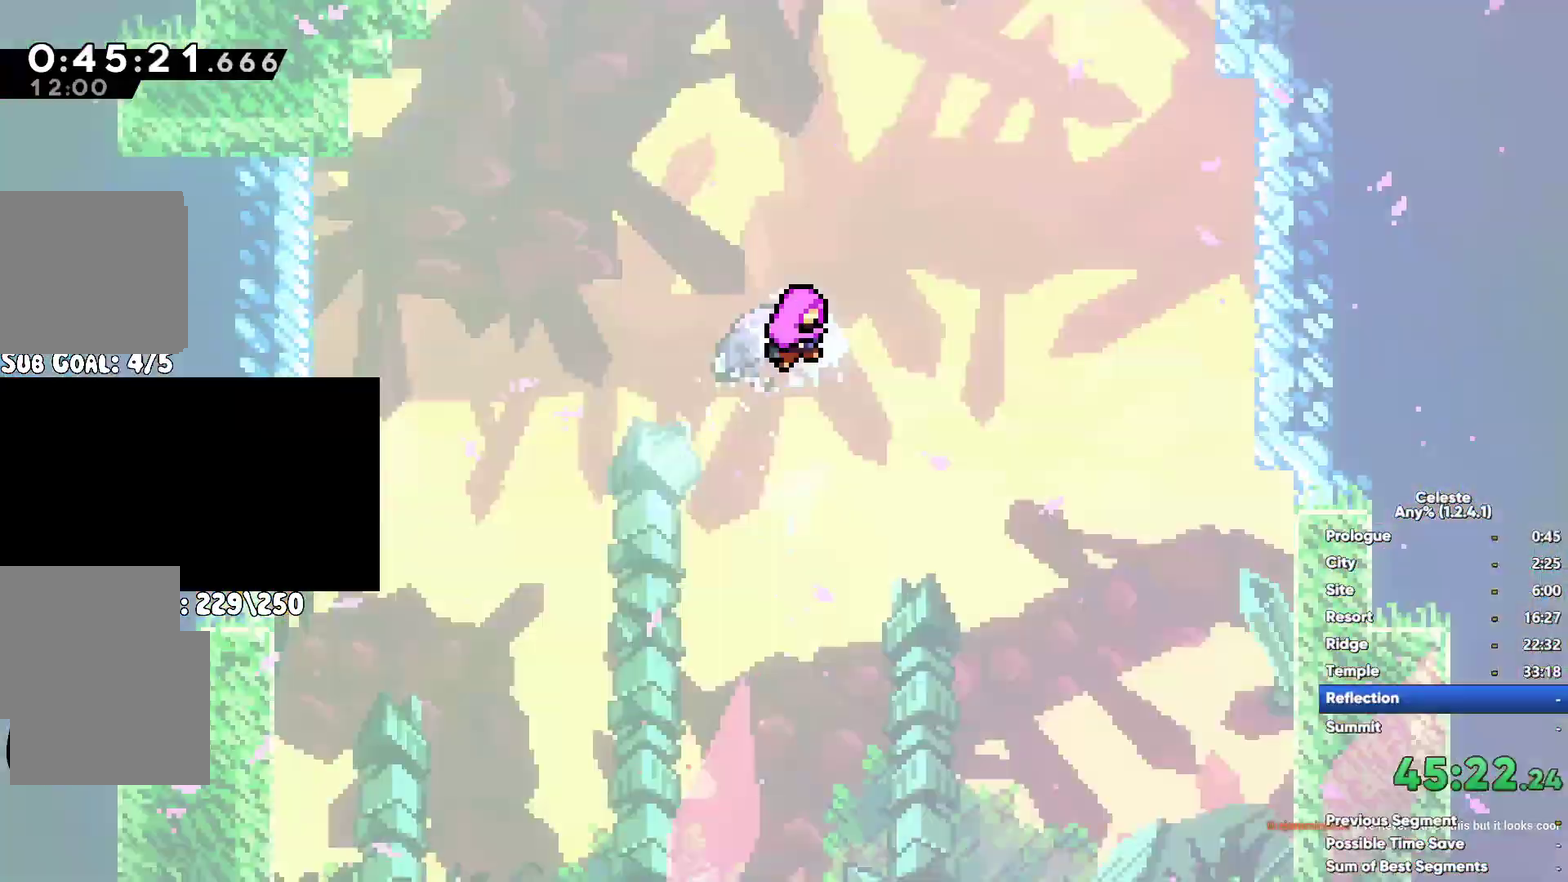
{"buttons": [], "left_stick": "left", "right_stick": "center", "events": []}